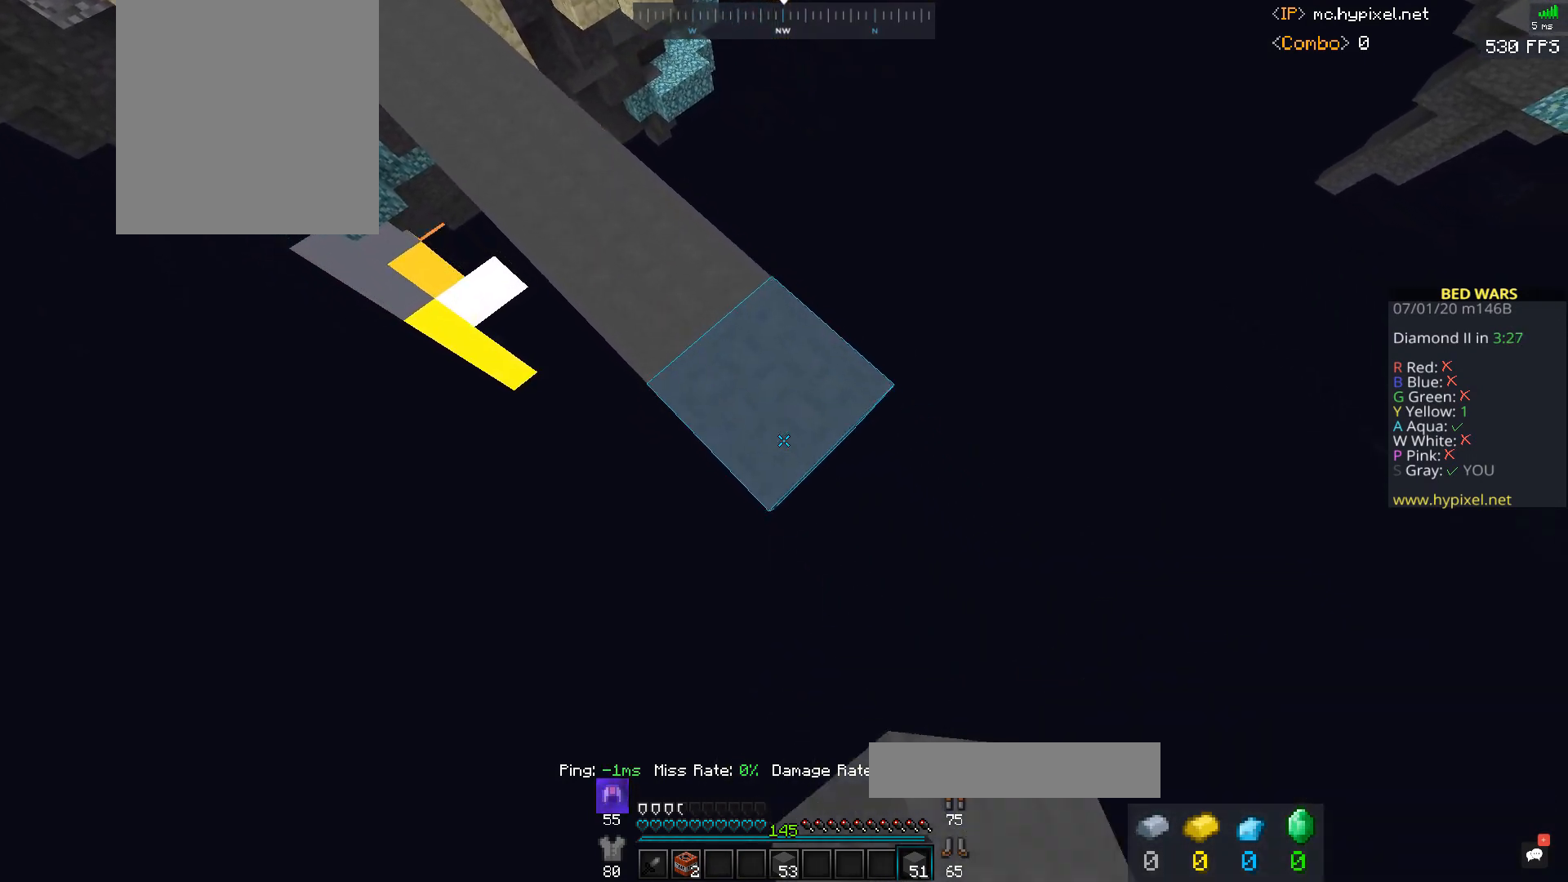
Gameplay with keyboard and mouse; each line is a JSON object with the keys and mouse buttons held at the frame after it. "events" lists presses ("down") and releases ("up") of "a", "d", "s", "space", "w", "mouse_left" and "mouse_right" between this image and that frame as [ms after this image, input, new state], when the widget could be followed in between. "mouse_left", "mouse_right" = the "left", "right" buttons of the "mouse" list. No other keys are recorded. Fast repeated clicks can show as one long hold. Mouse movement is not recorded.
{"keys": ["d", "s"], "mouse": ["right"], "events": []}
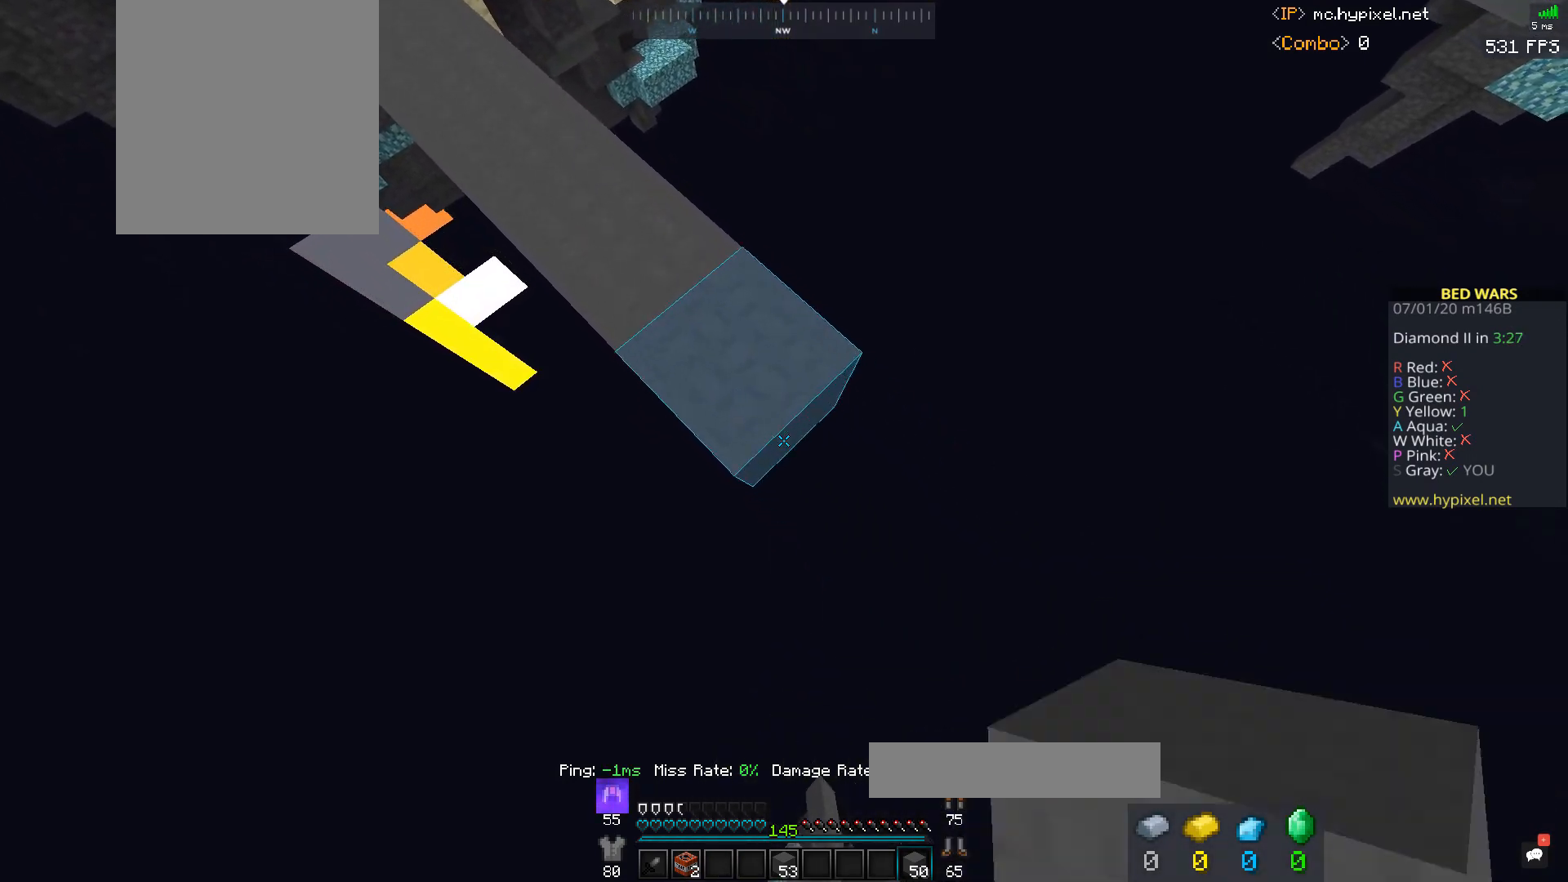
{"keys": ["d", "s"], "mouse": ["right"], "events": []}
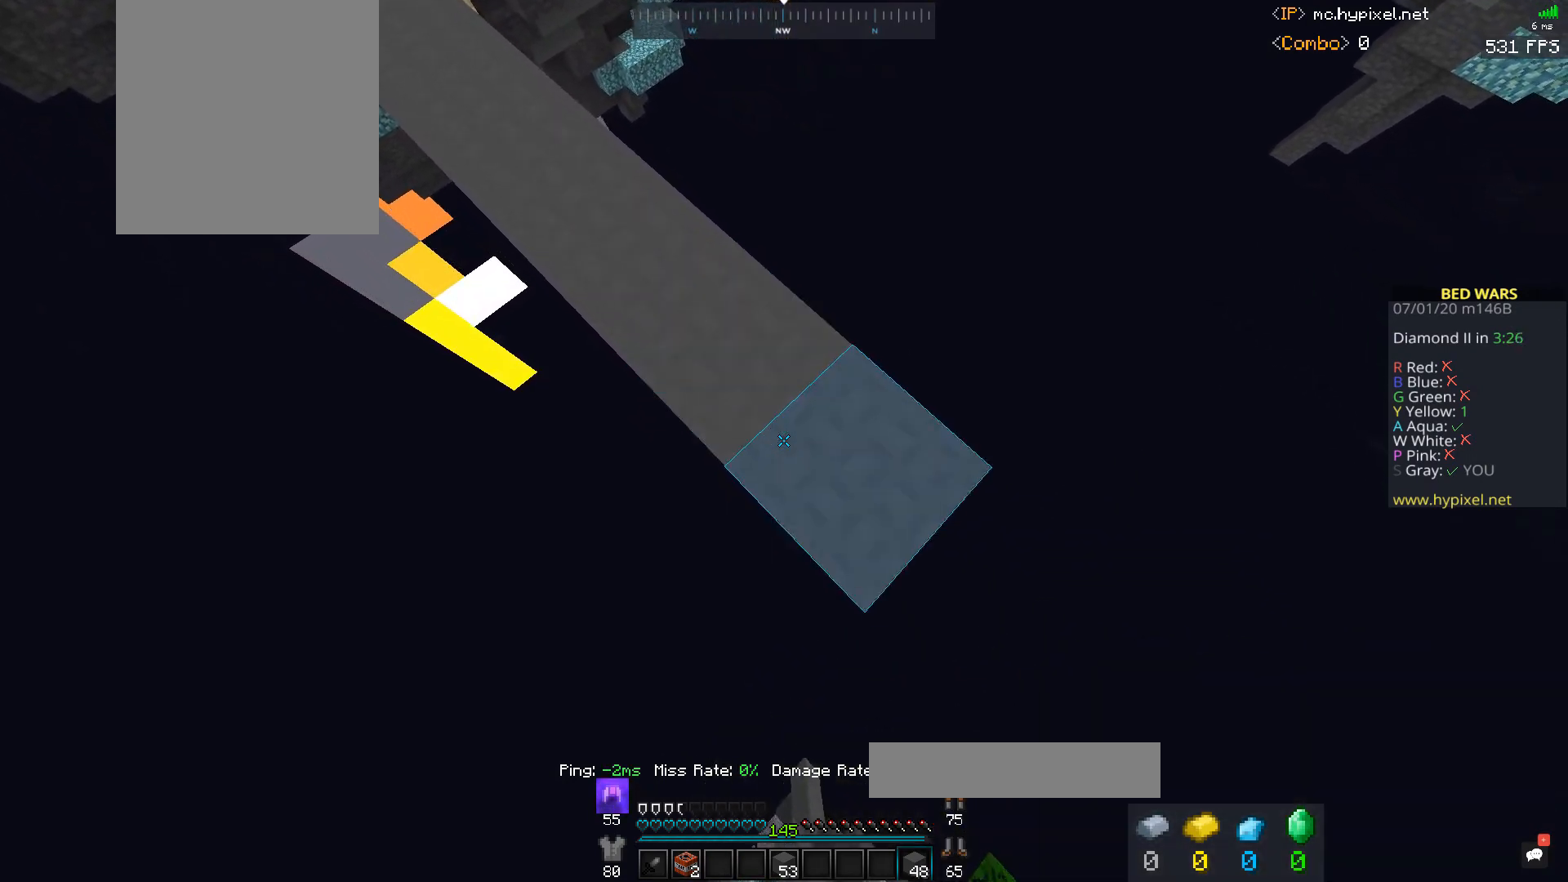
{"keys": ["d", "s"], "mouse": ["right"], "events": []}
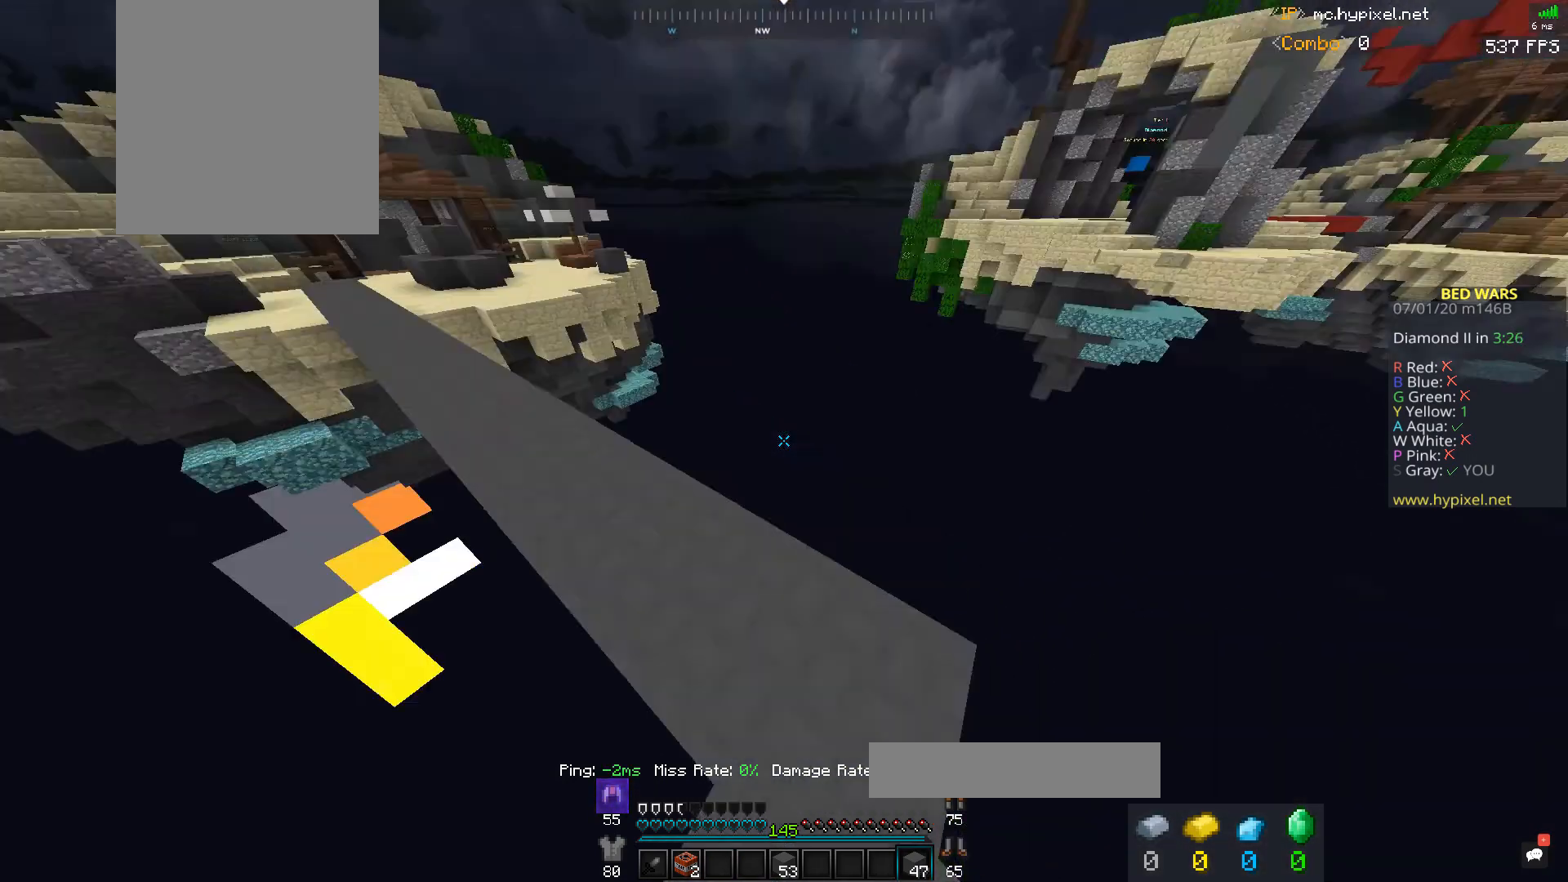
{"keys": ["d", "s"], "mouse": [], "events": [[33, "mouse_right", "up"], [233, "d", "up"], [333, "d", "down"]]}
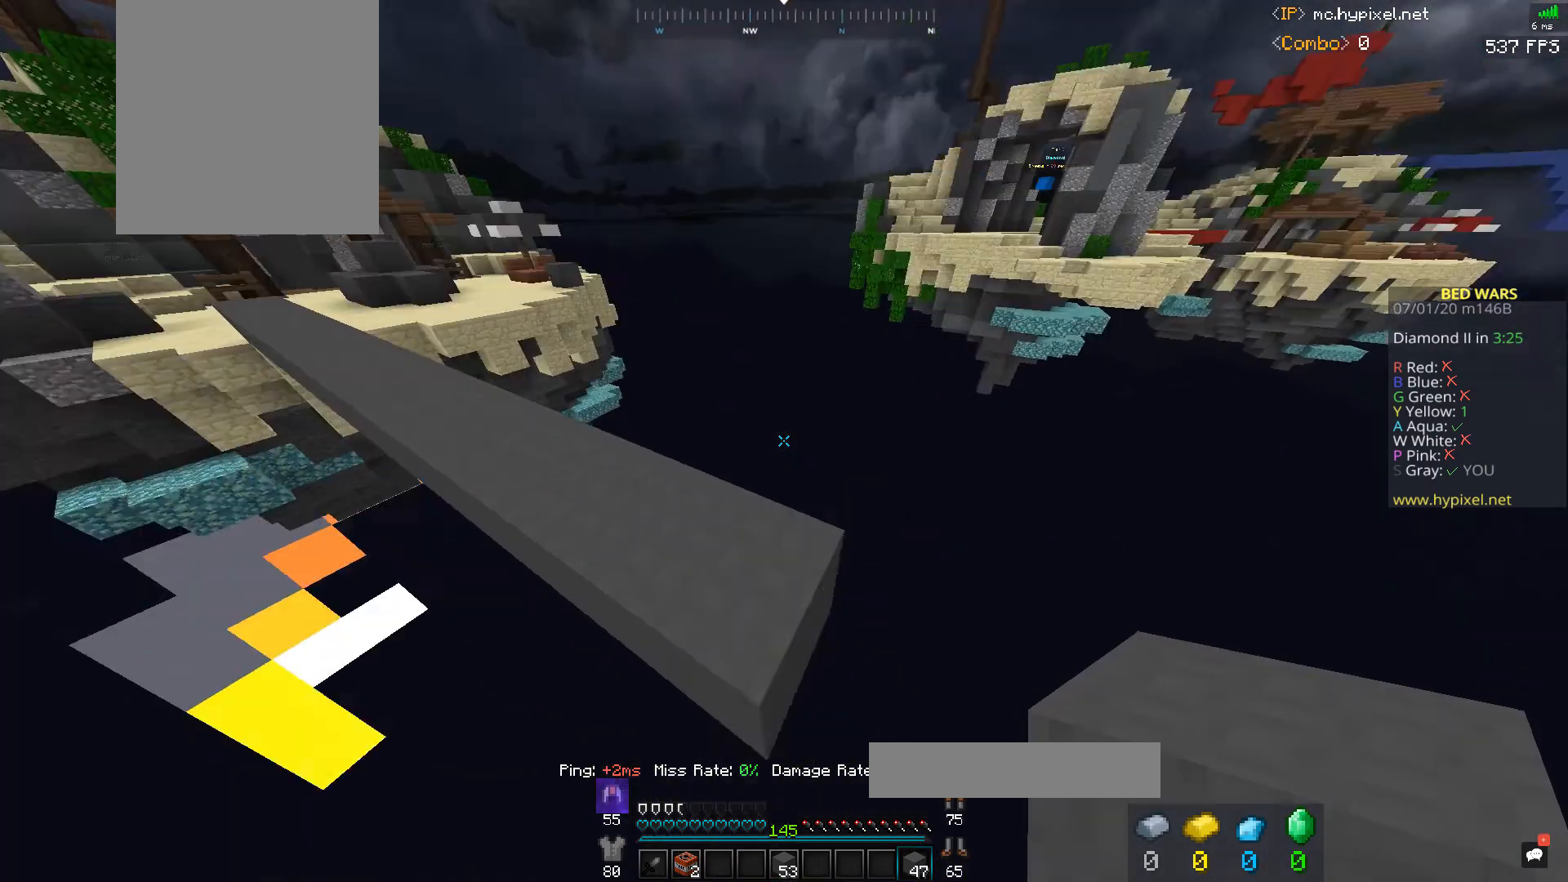
{"keys": ["s"], "mouse": [], "events": [[33, "d", "up"]]}
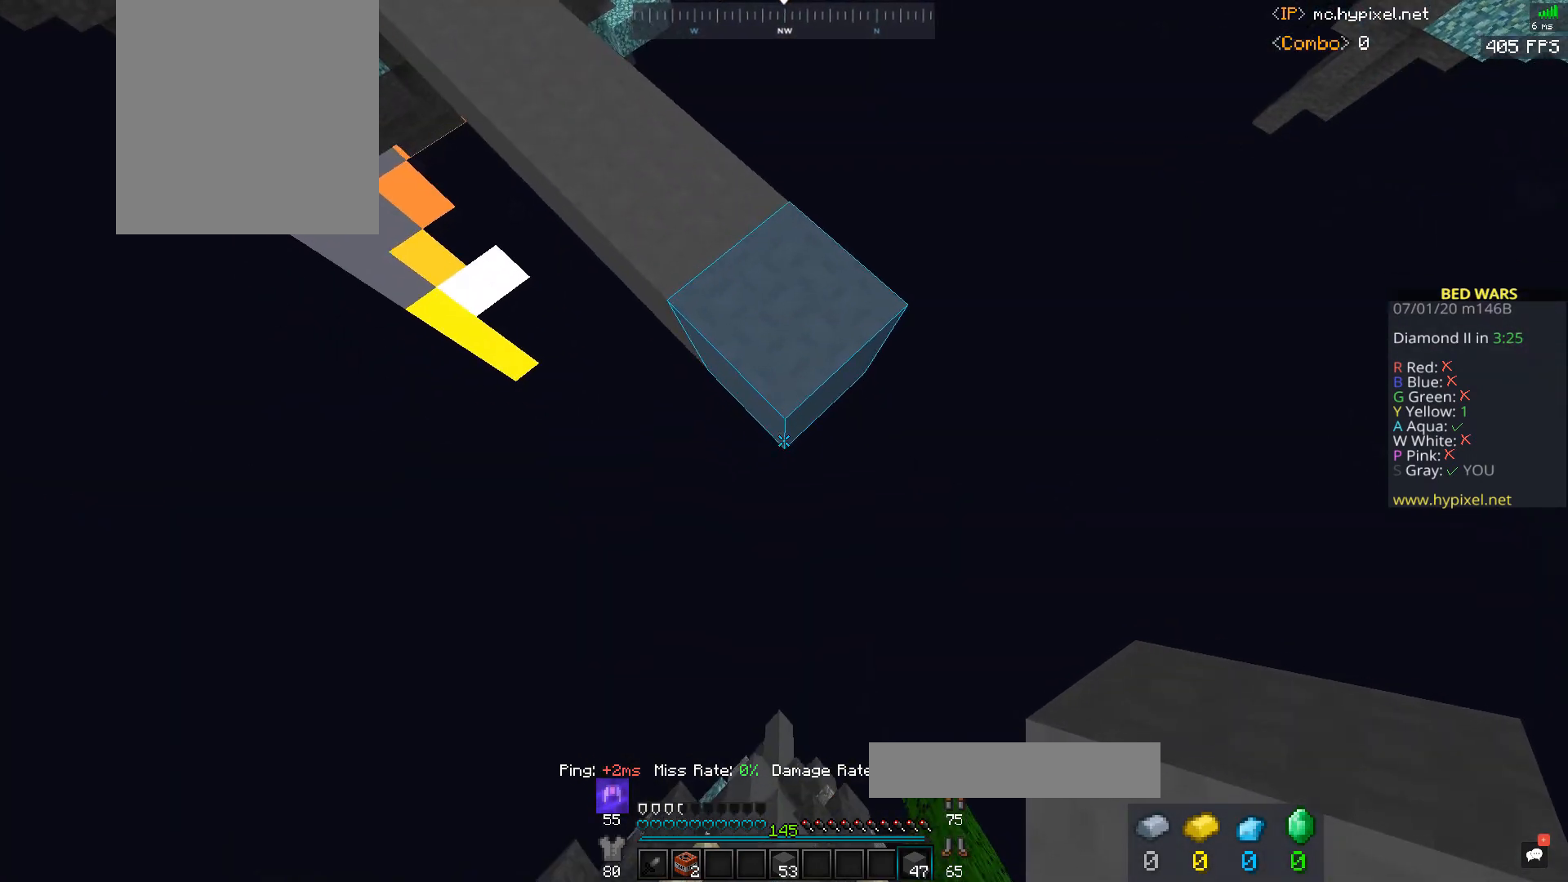
{"keys": ["s"], "mouse": ["right"], "events": [[433, "mouse_right", "down"]]}
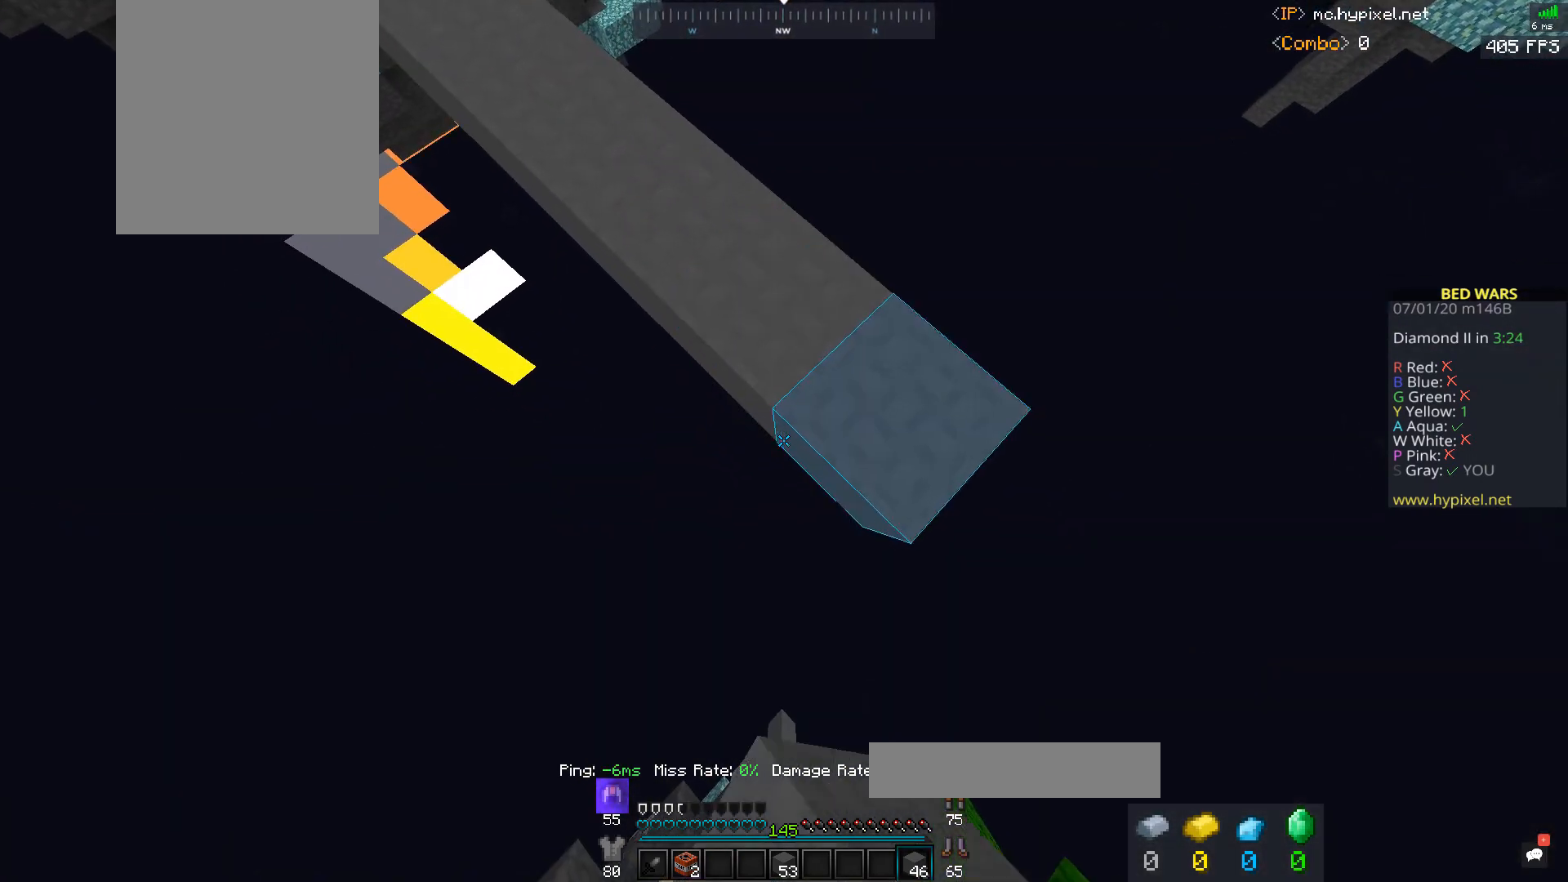
{"keys": ["s"], "mouse": [], "events": [[200, "mouse_right", "up"]]}
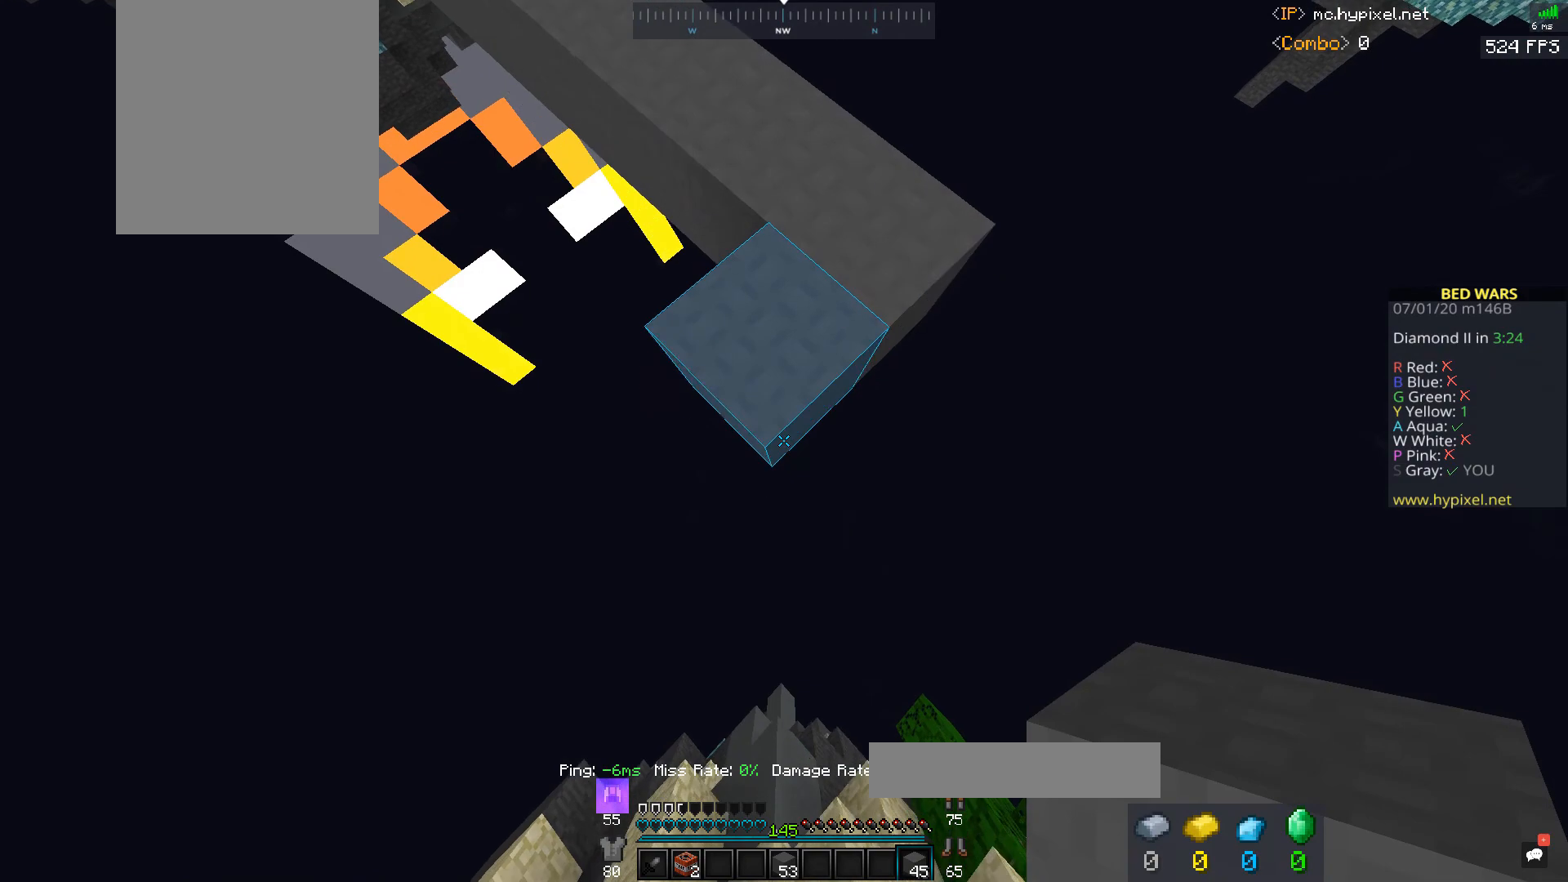
{"keys": ["w"], "mouse": [], "events": [[167, "mouse_right", "down"], [267, "s", "up"], [367, "mouse_right", "up"], [400, "w", "down"]]}
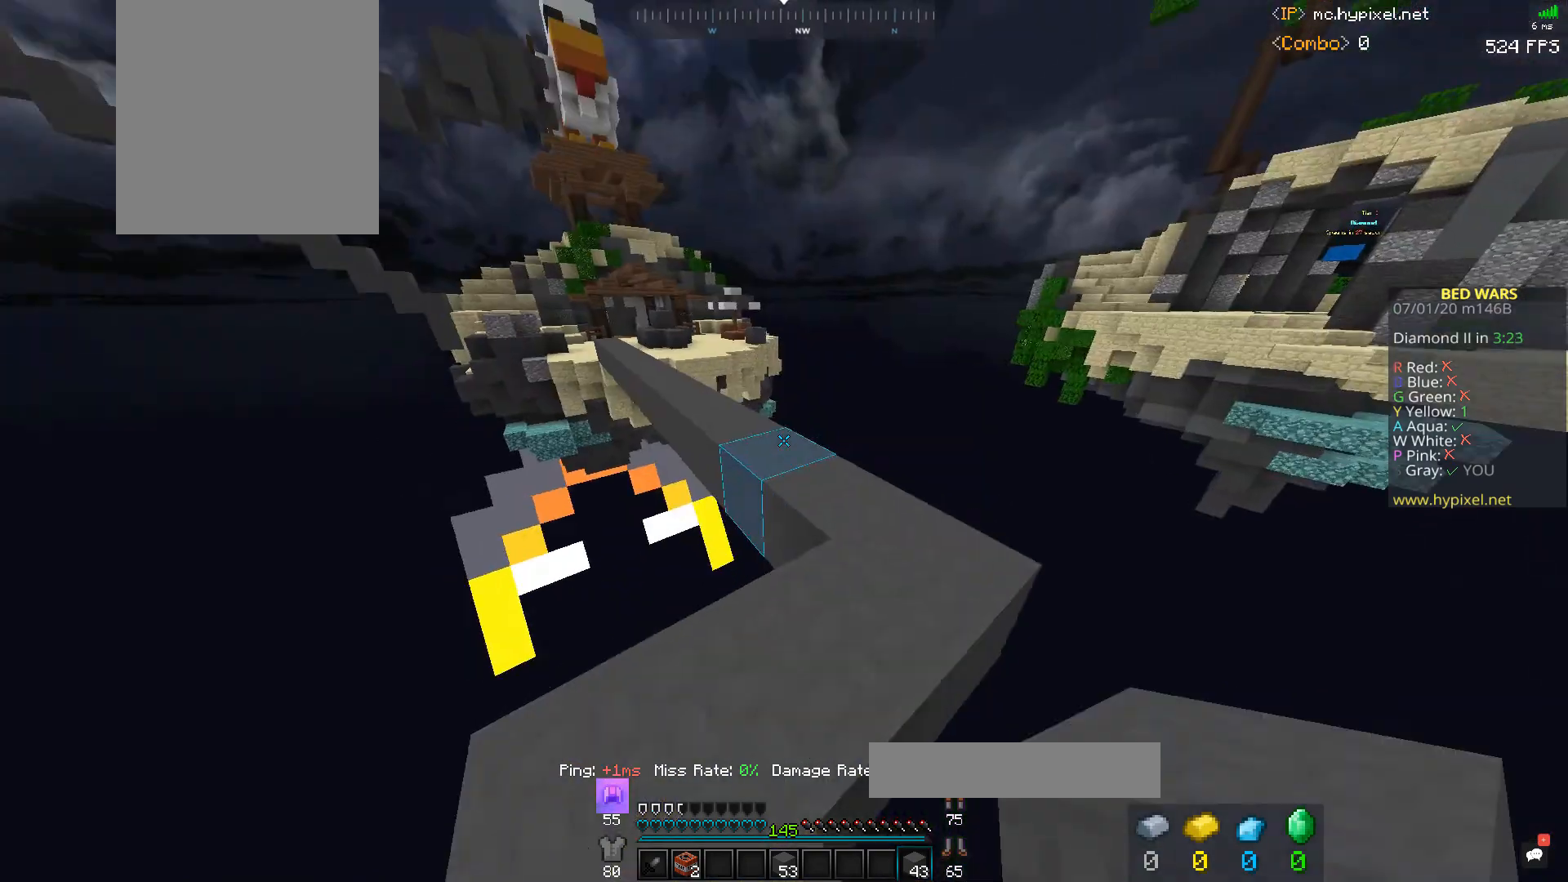
{"keys": ["space", "w"], "mouse": ["left"], "events": [[167, "space", "down"], [233, "d", "down"], [333, "d", "up"], [333, "mouse_left", "down"]]}
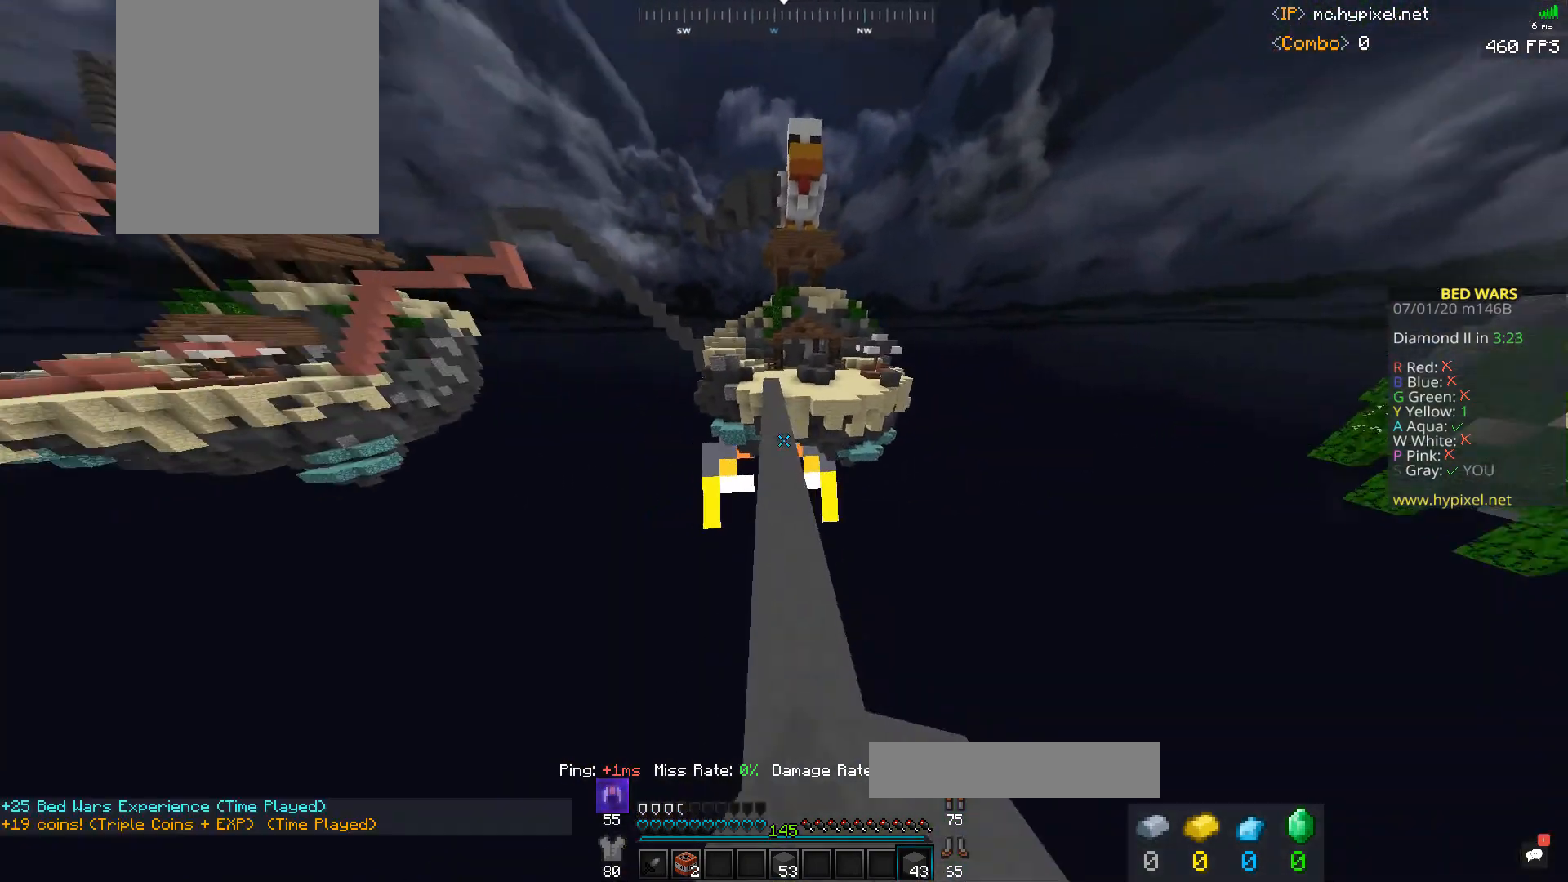
{"keys": ["space", "w"], "mouse": ["left"], "events": [[33, "a", "down"], [333, "a", "up"]]}
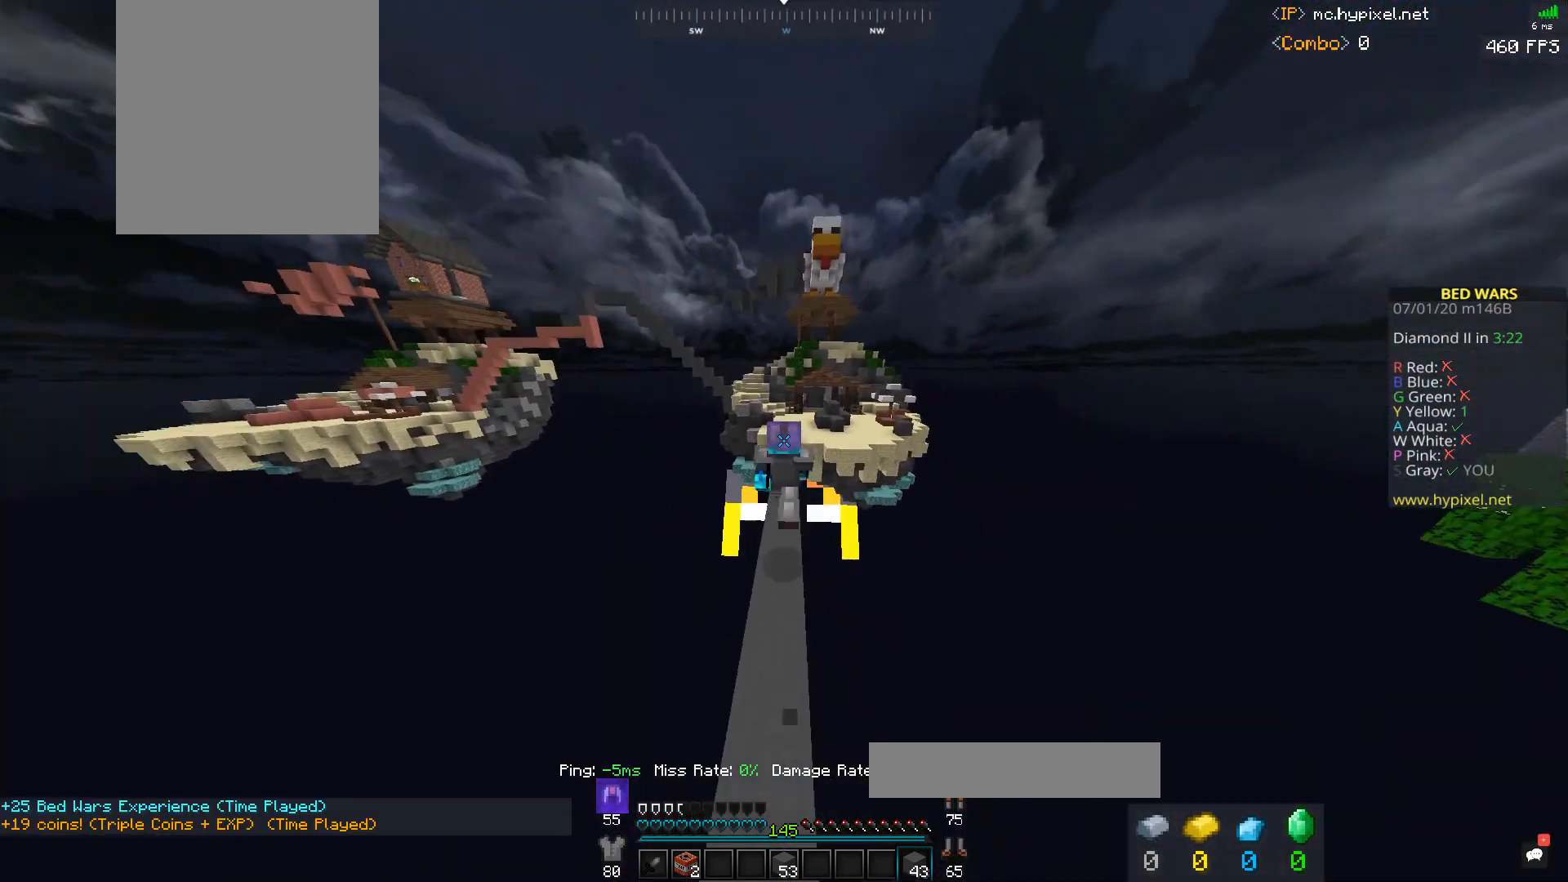
{"keys": ["space", "w"], "mouse": ["left"], "events": []}
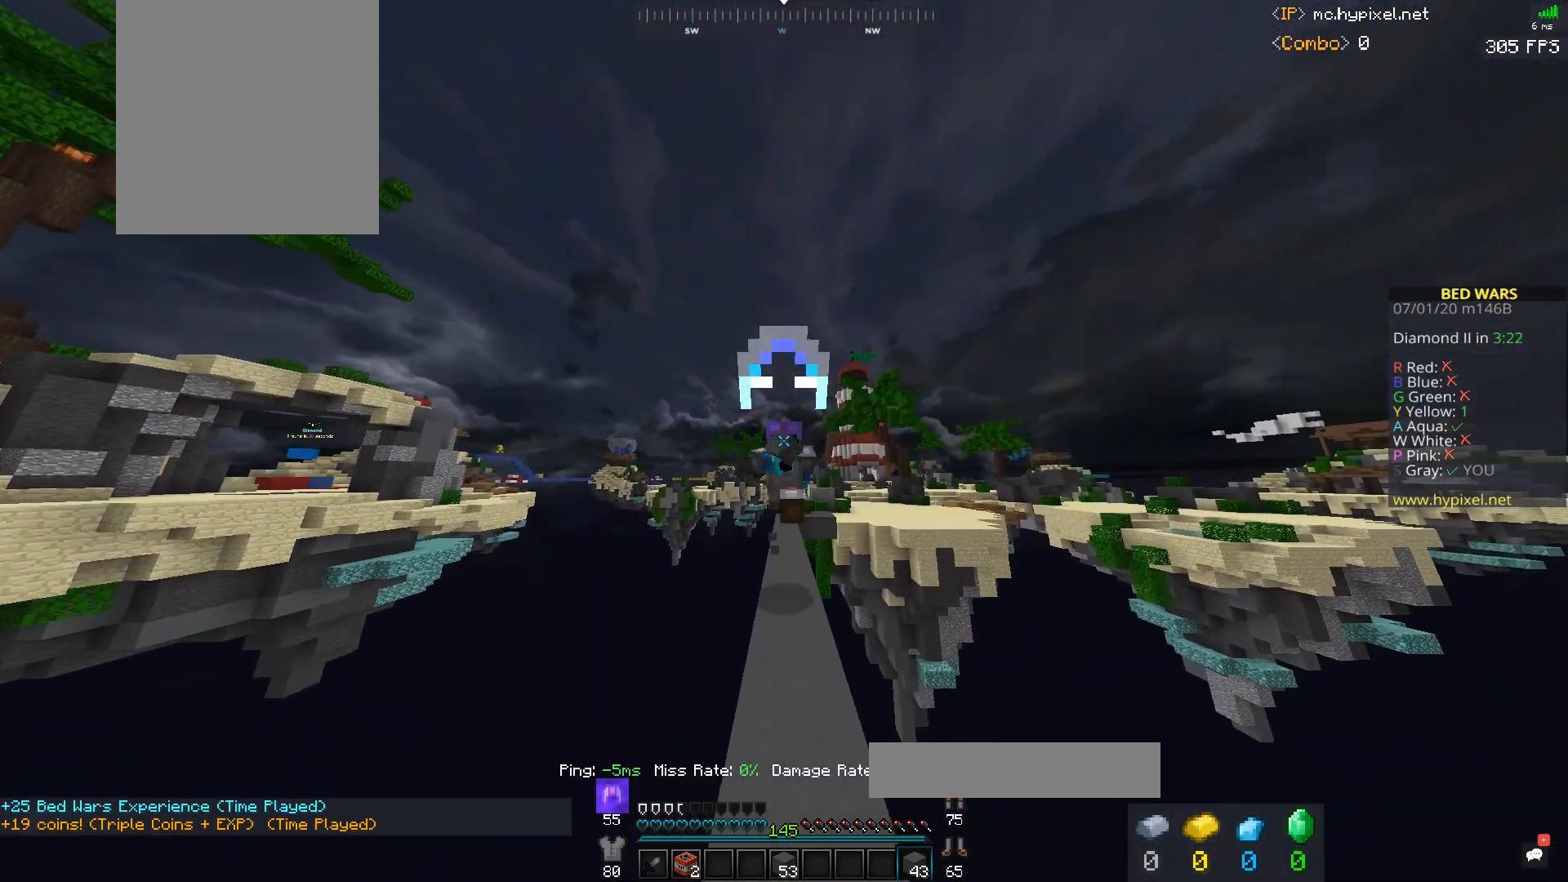
{"keys": ["space", "w"], "mouse": ["left"], "events": []}
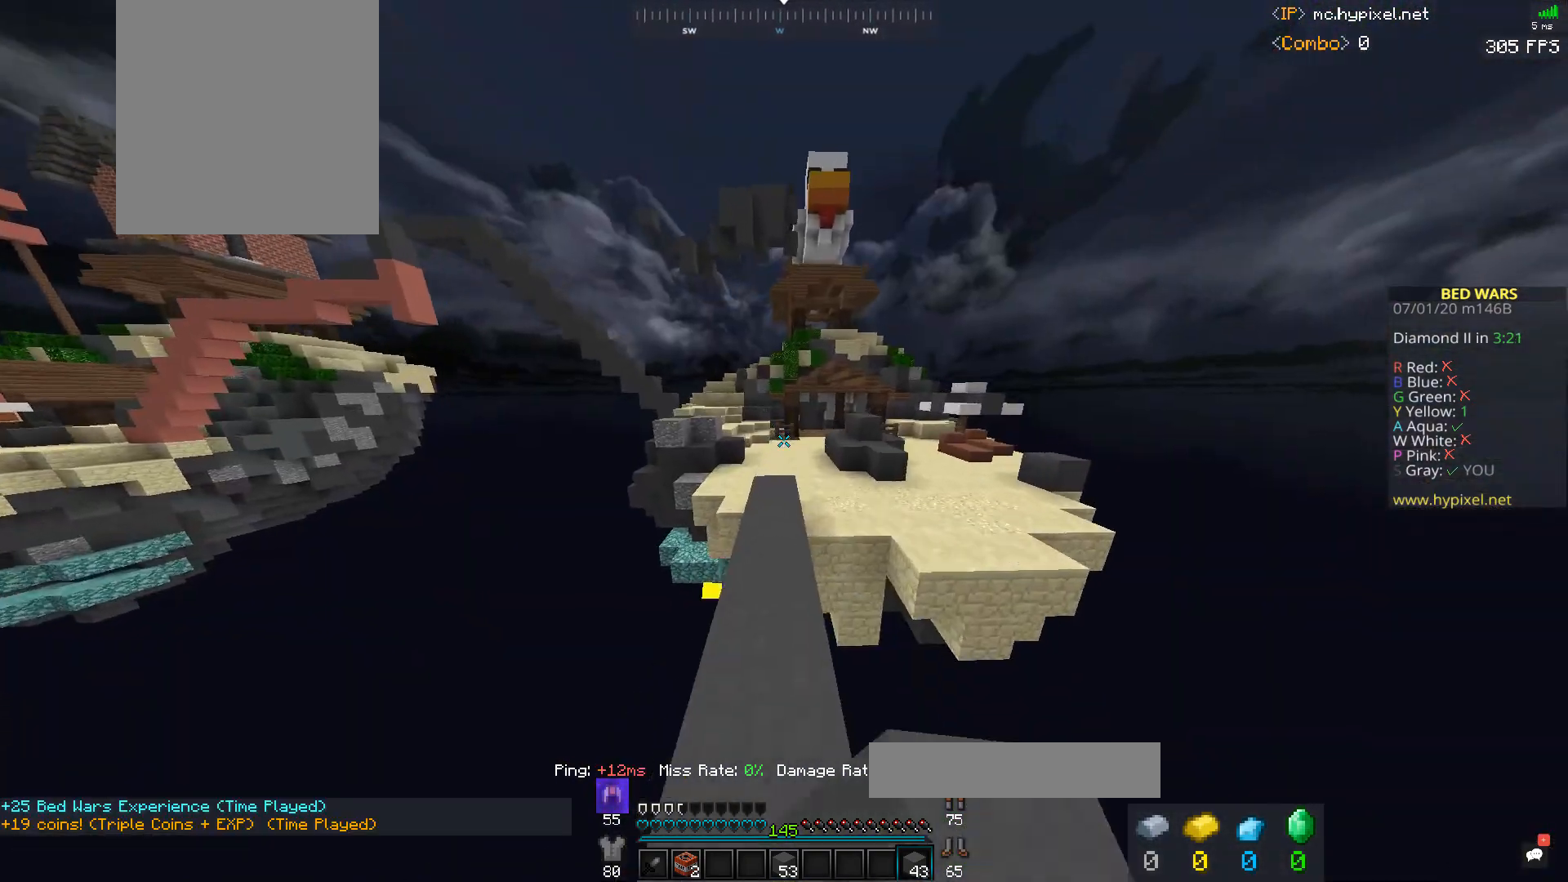
{"keys": ["space", "w"], "mouse": [], "events": [[233, "mouse_left", "up"], [300, "mouse_left", "down"], [400, "mouse_left", "up"]]}
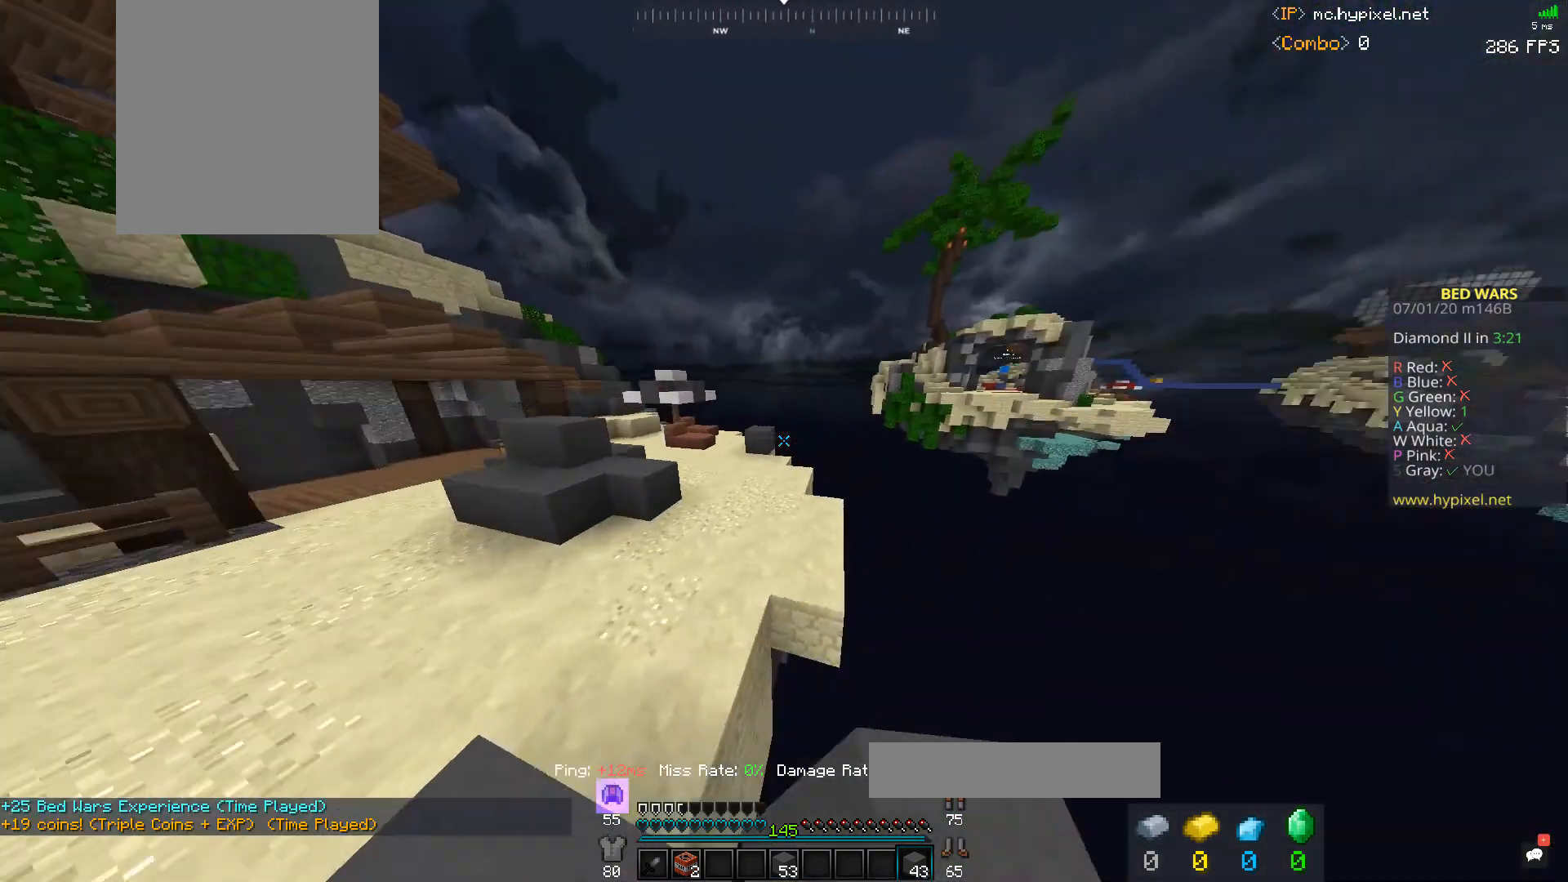
{"keys": ["w"], "mouse": [], "events": [[167, "a", "down"], [333, "space", "up"], [400, "a", "up"]]}
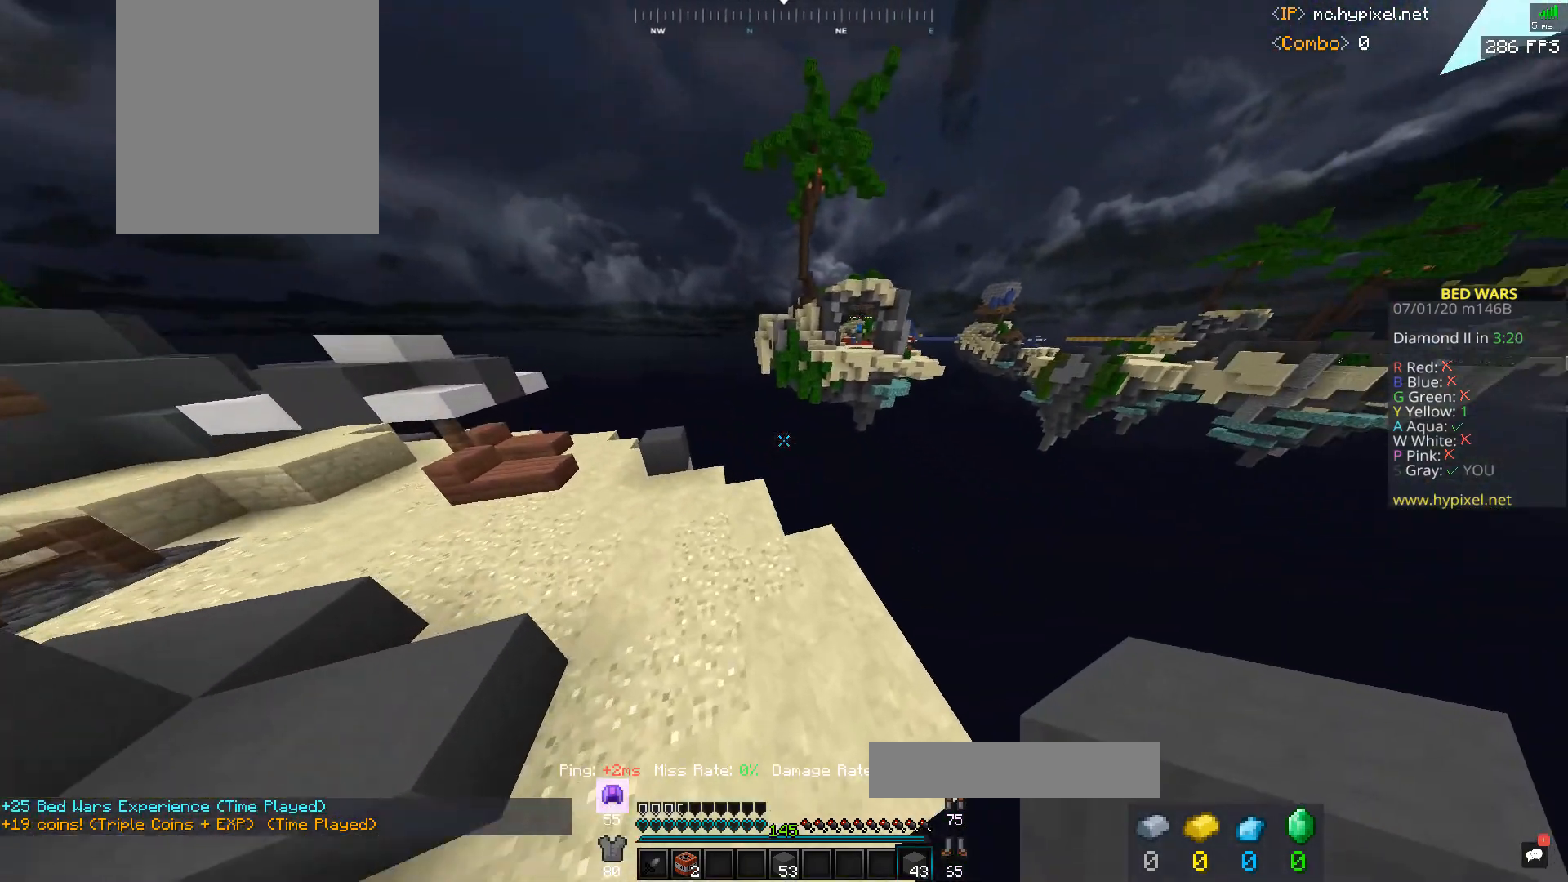
{"keys": ["w"], "mouse": ["right"], "events": [[133, "a", "down"], [267, "a", "up"], [367, "mouse_right", "down"]]}
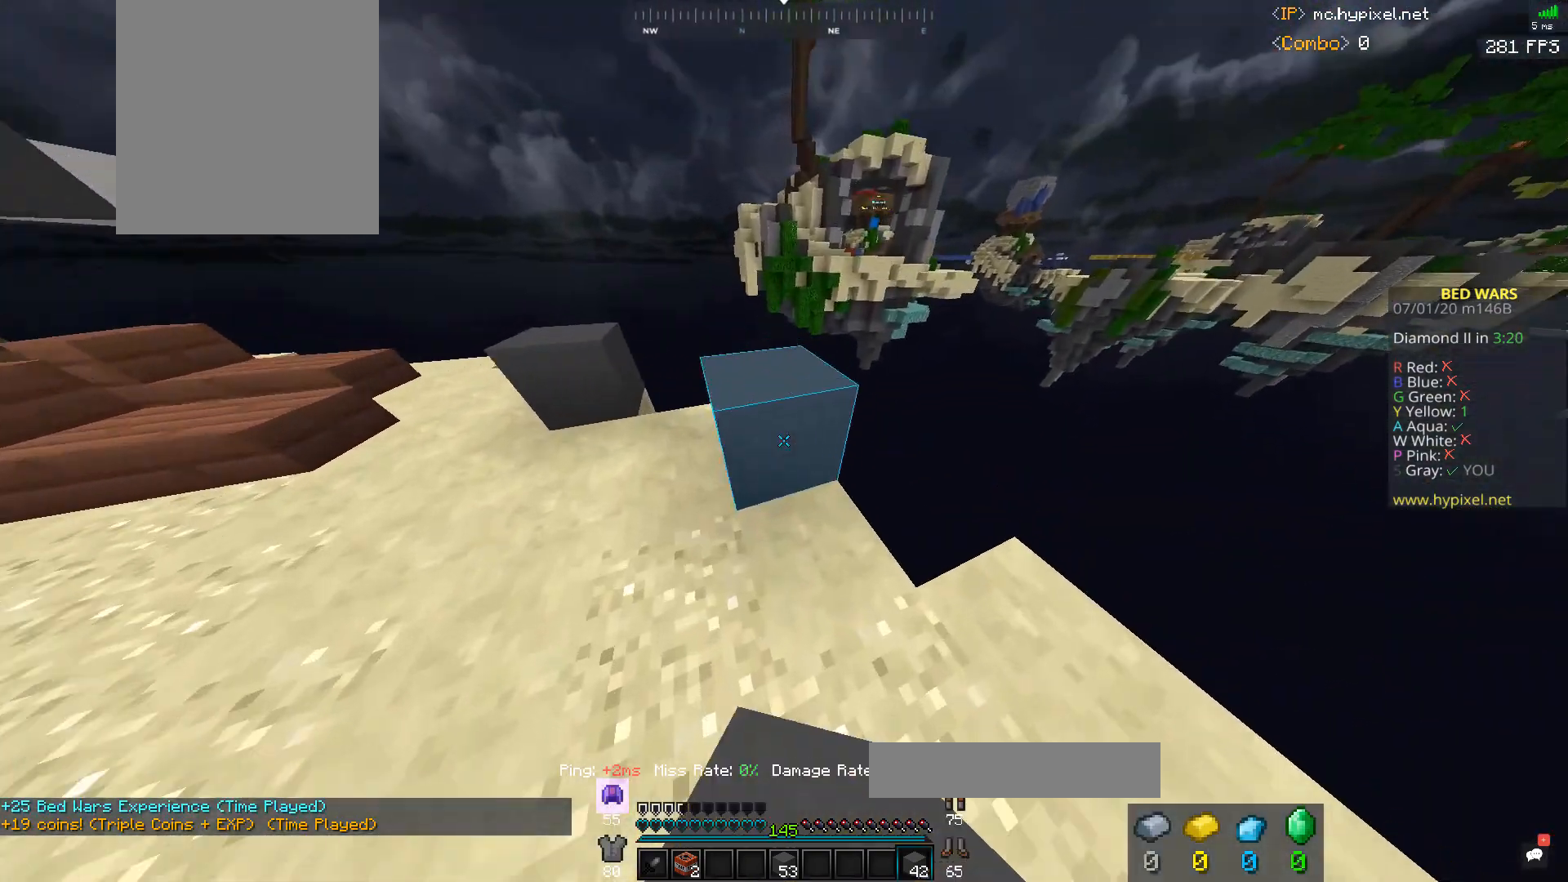
{"keys": ["d", "s"], "mouse": [], "events": [[33, "mouse_right", "up"], [33, "space", "down"], [133, "d", "down"], [233, "space", "up"], [267, "w", "up"], [333, "s", "down"]]}
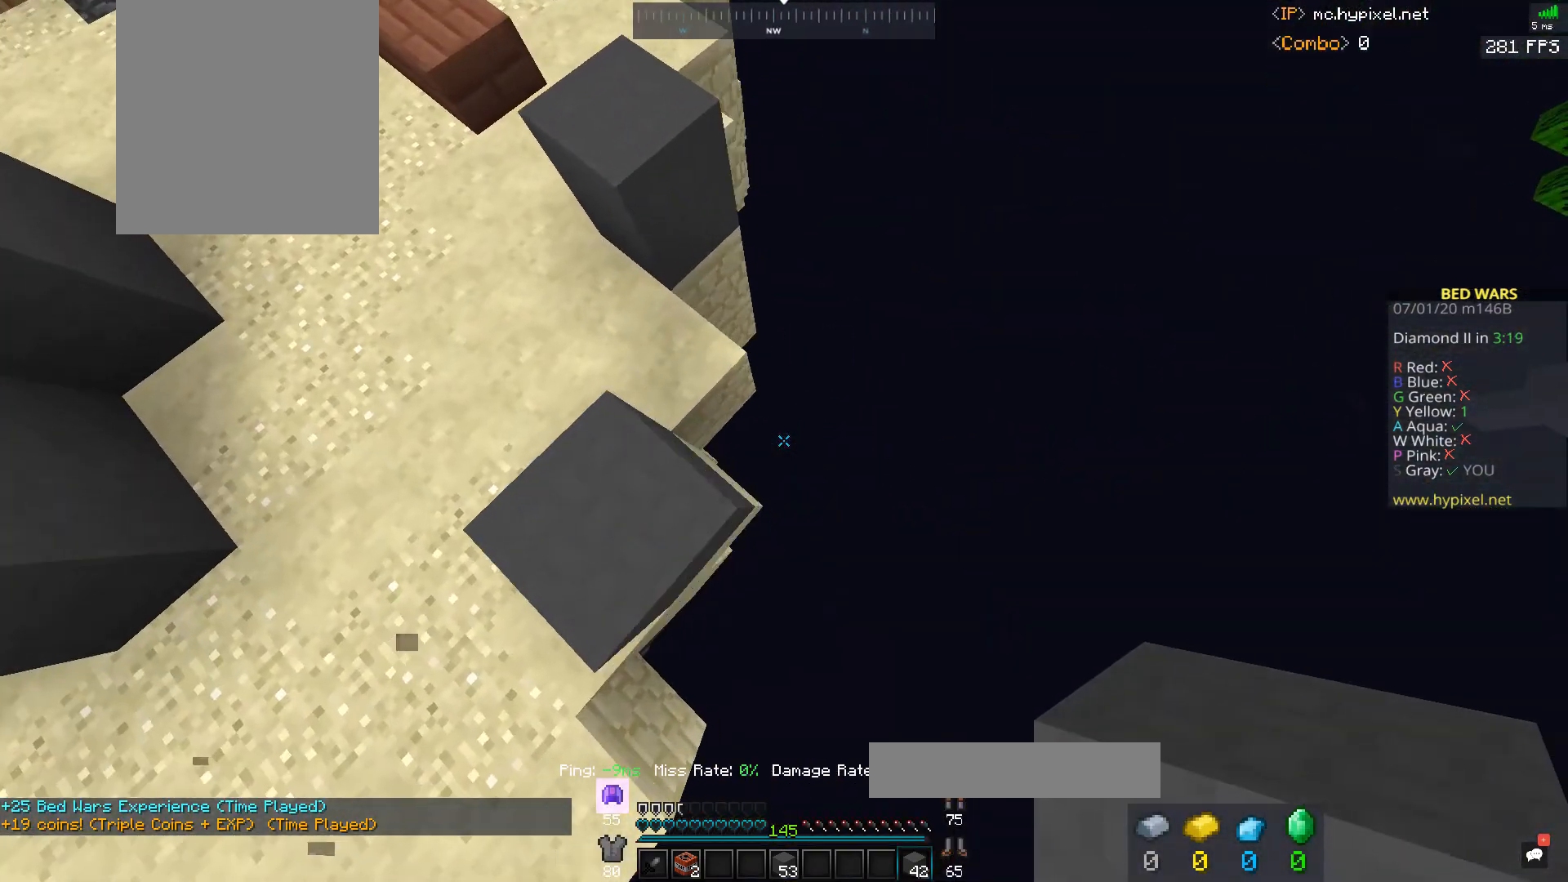
{"keys": ["s"], "mouse": [], "events": [[67, "a", "down"], [67, "d", "up"], [500, "a", "up"]]}
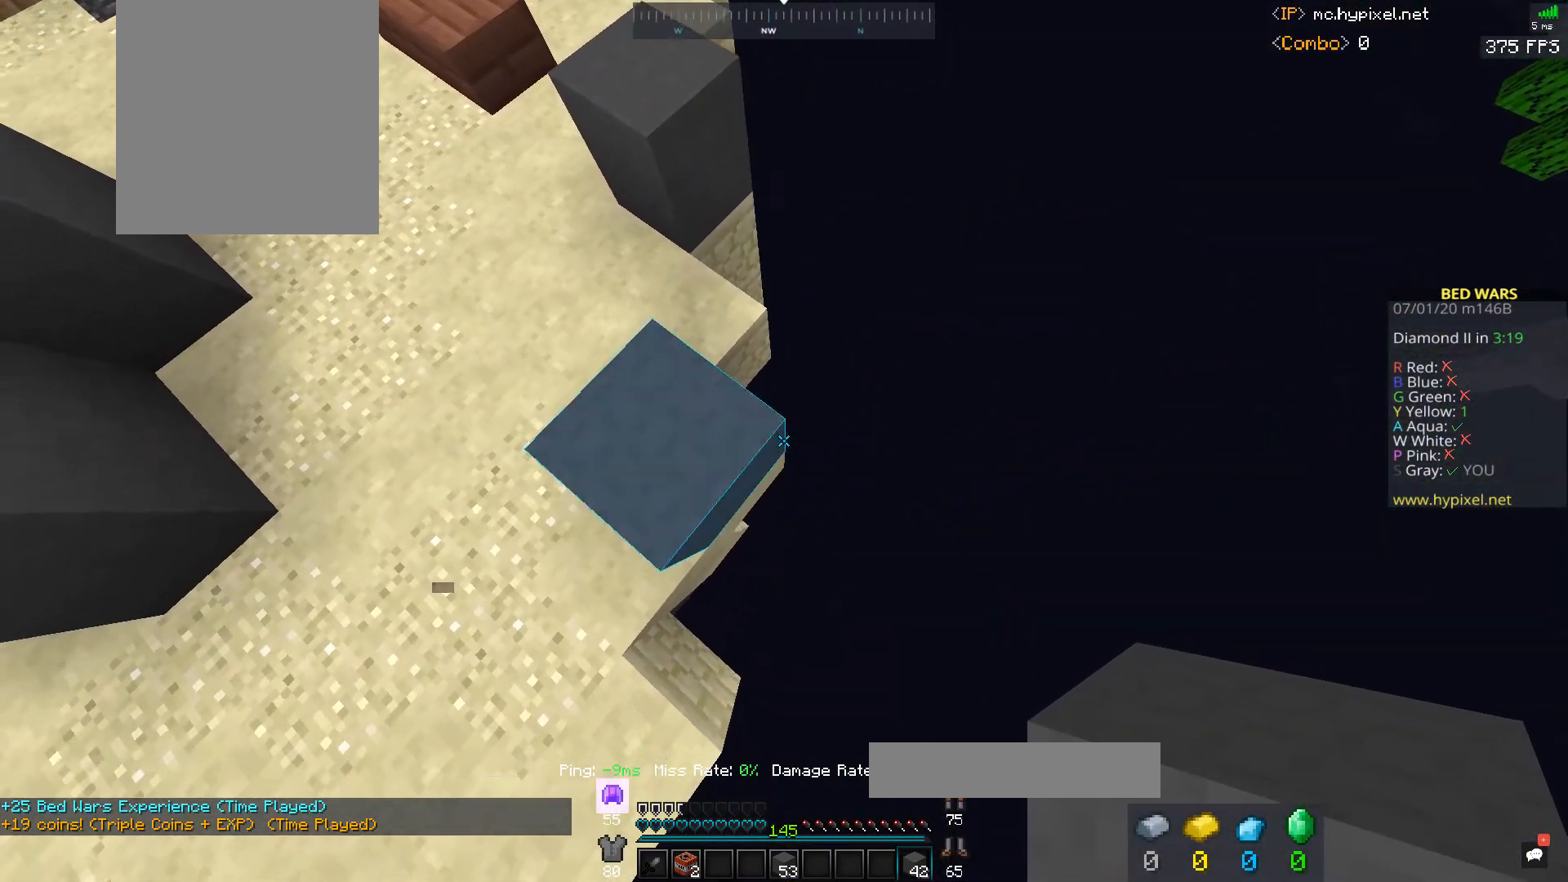
{"keys": ["d", "s"], "mouse": ["right"], "events": [[67, "d", "down"], [133, "mouse_right", "down"], [167, "space", "down"], [300, "space", "up"]]}
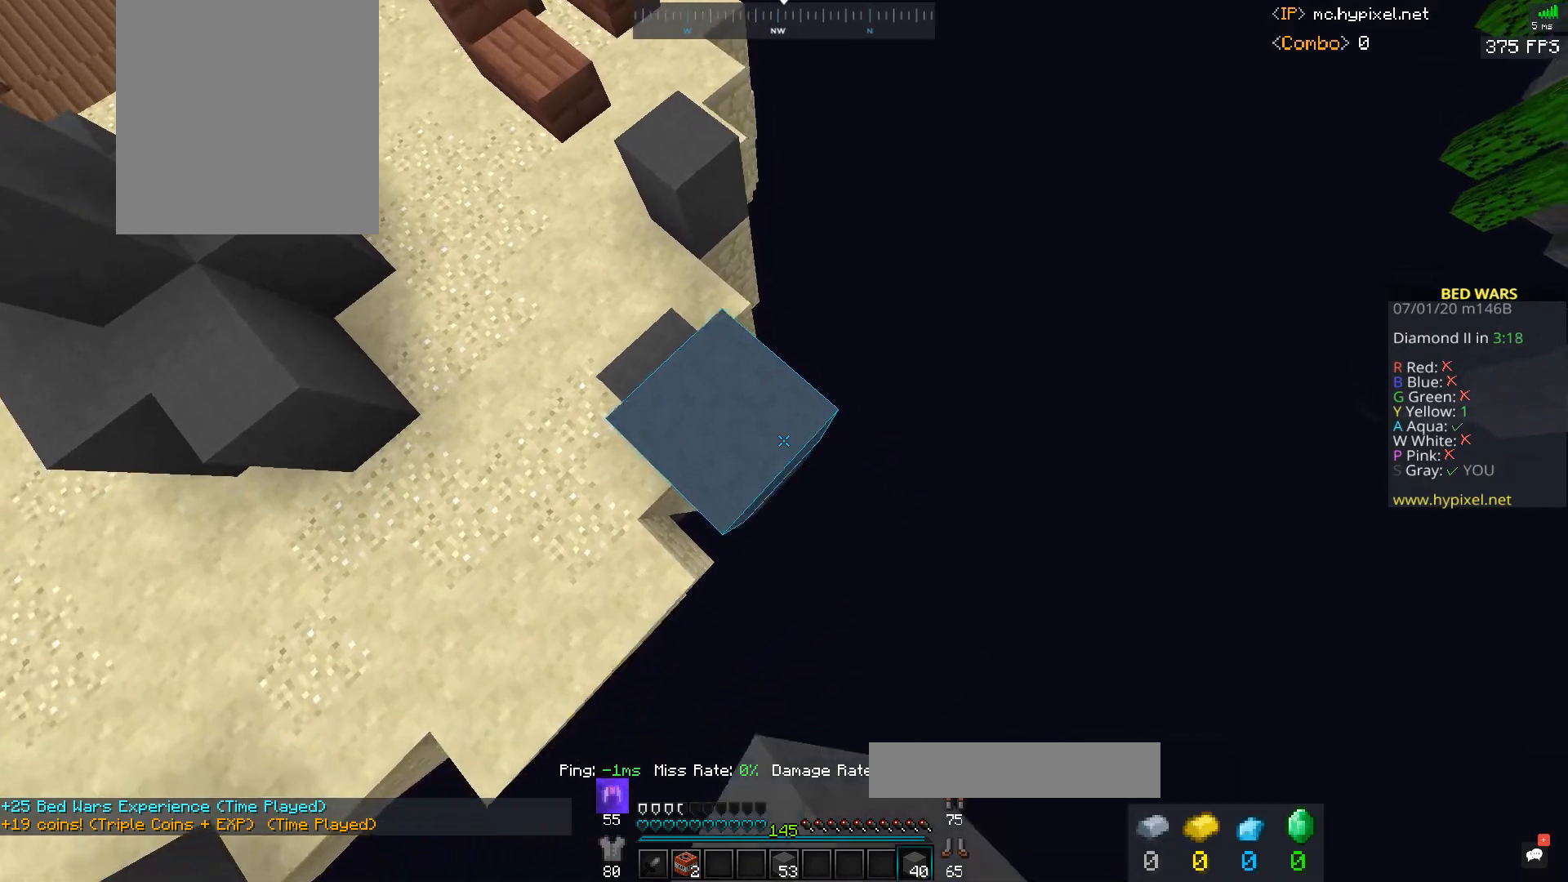
{"keys": ["d", "s"], "mouse": ["right"], "events": [[167, "space", "down"], [300, "space", "up"], [367, "mouse_right", "up"], [433, "mouse_right", "down"]]}
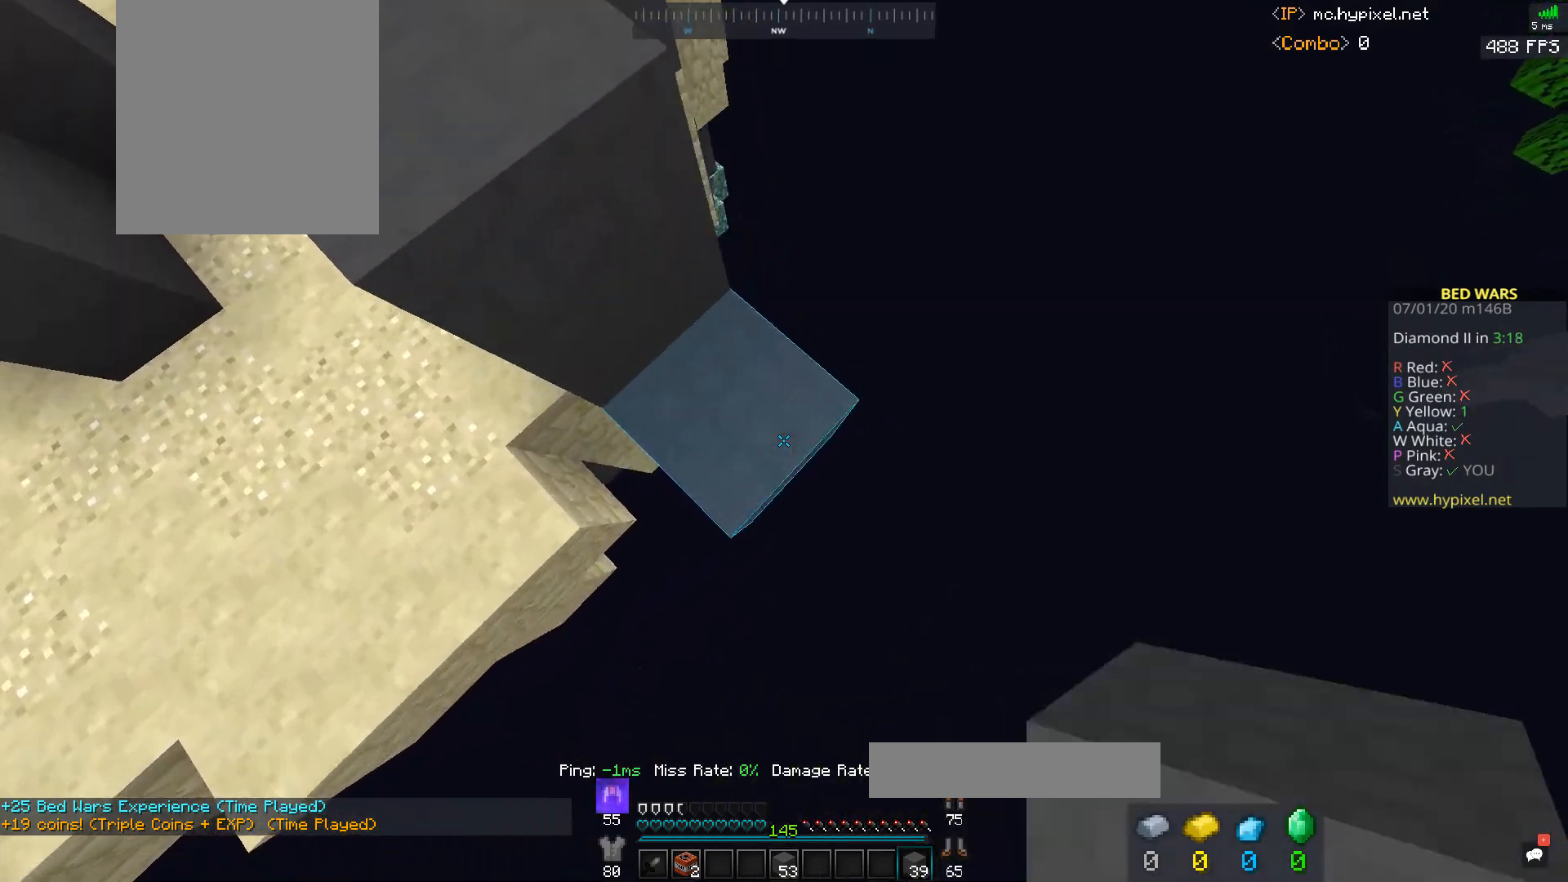
{"keys": ["d", "s"], "mouse": [], "events": [[500, "mouse_right", "up"]]}
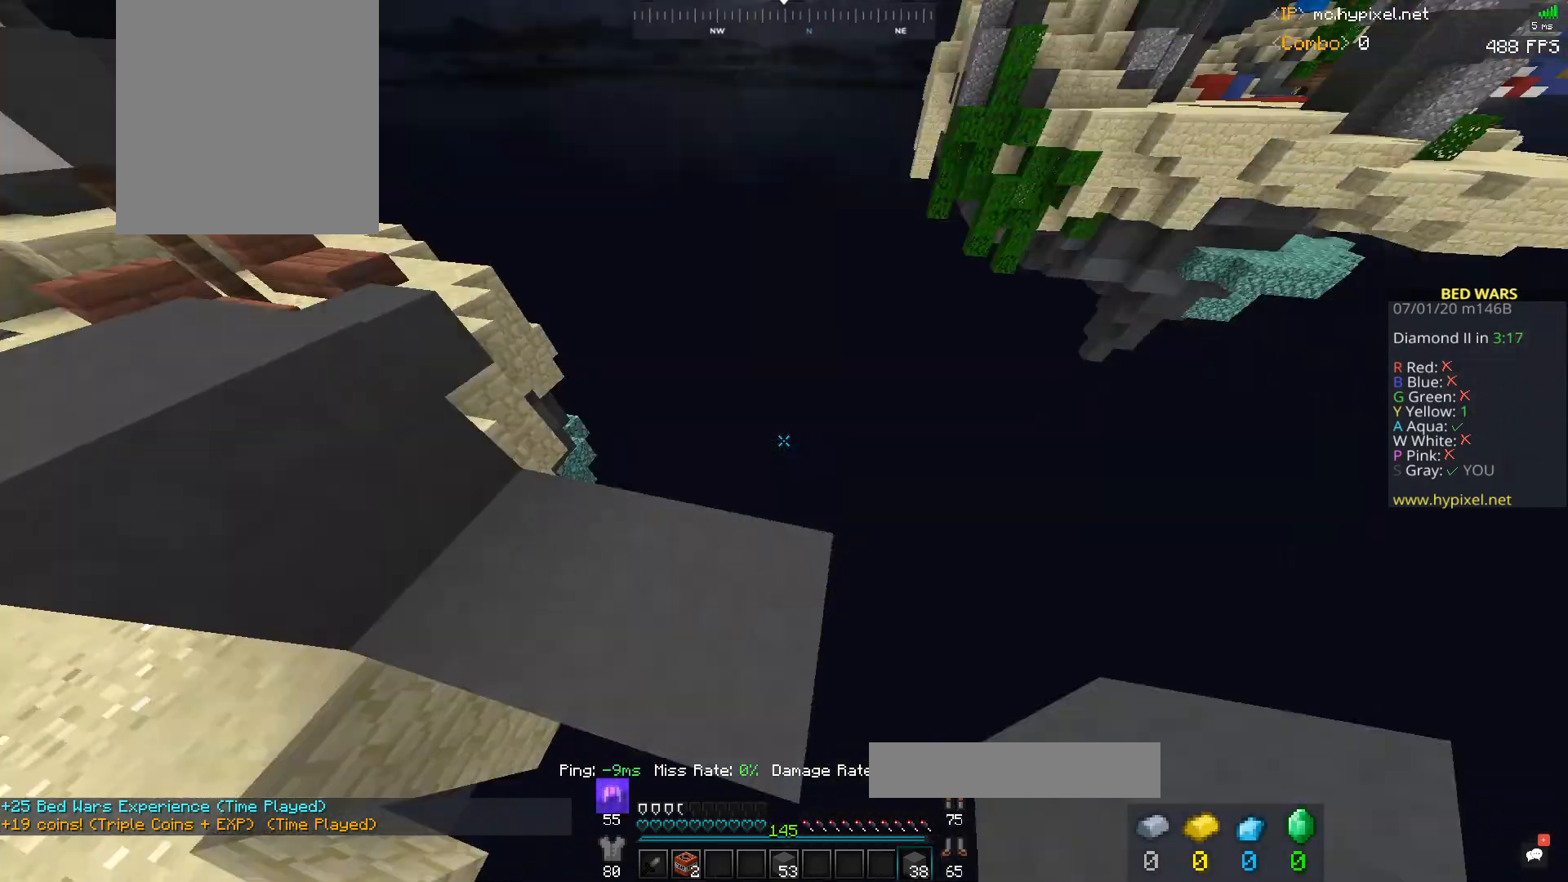
{"keys": ["d", "w"], "mouse": [], "events": [[67, "s", "up"], [167, "w", "down"]]}
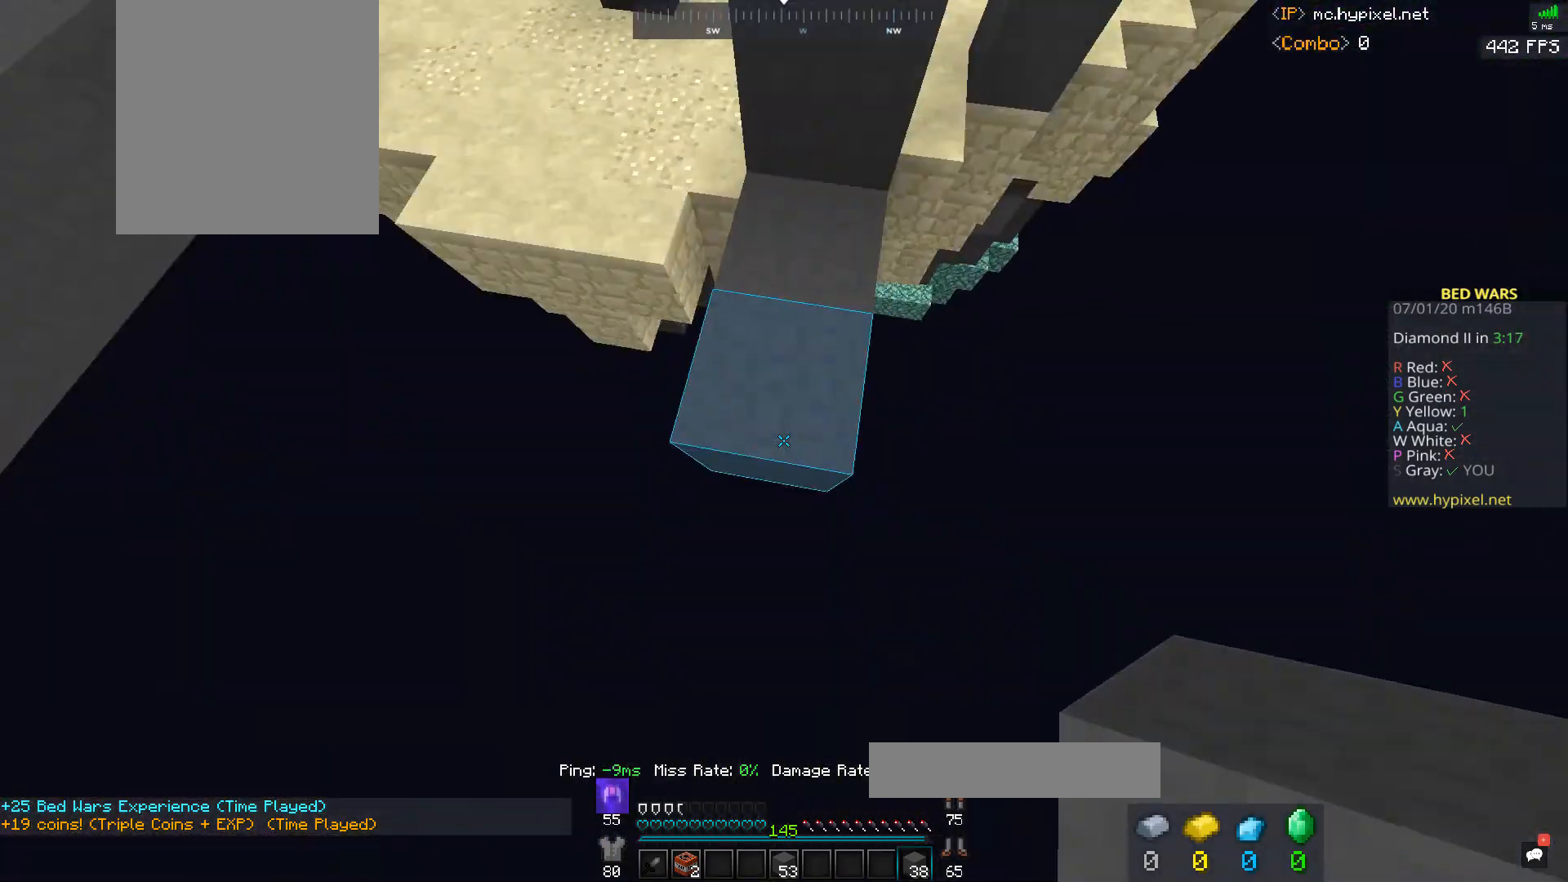
{"keys": ["s"], "mouse": [], "events": [[33, "w", "up"], [133, "s", "down"], [433, "d", "up"]]}
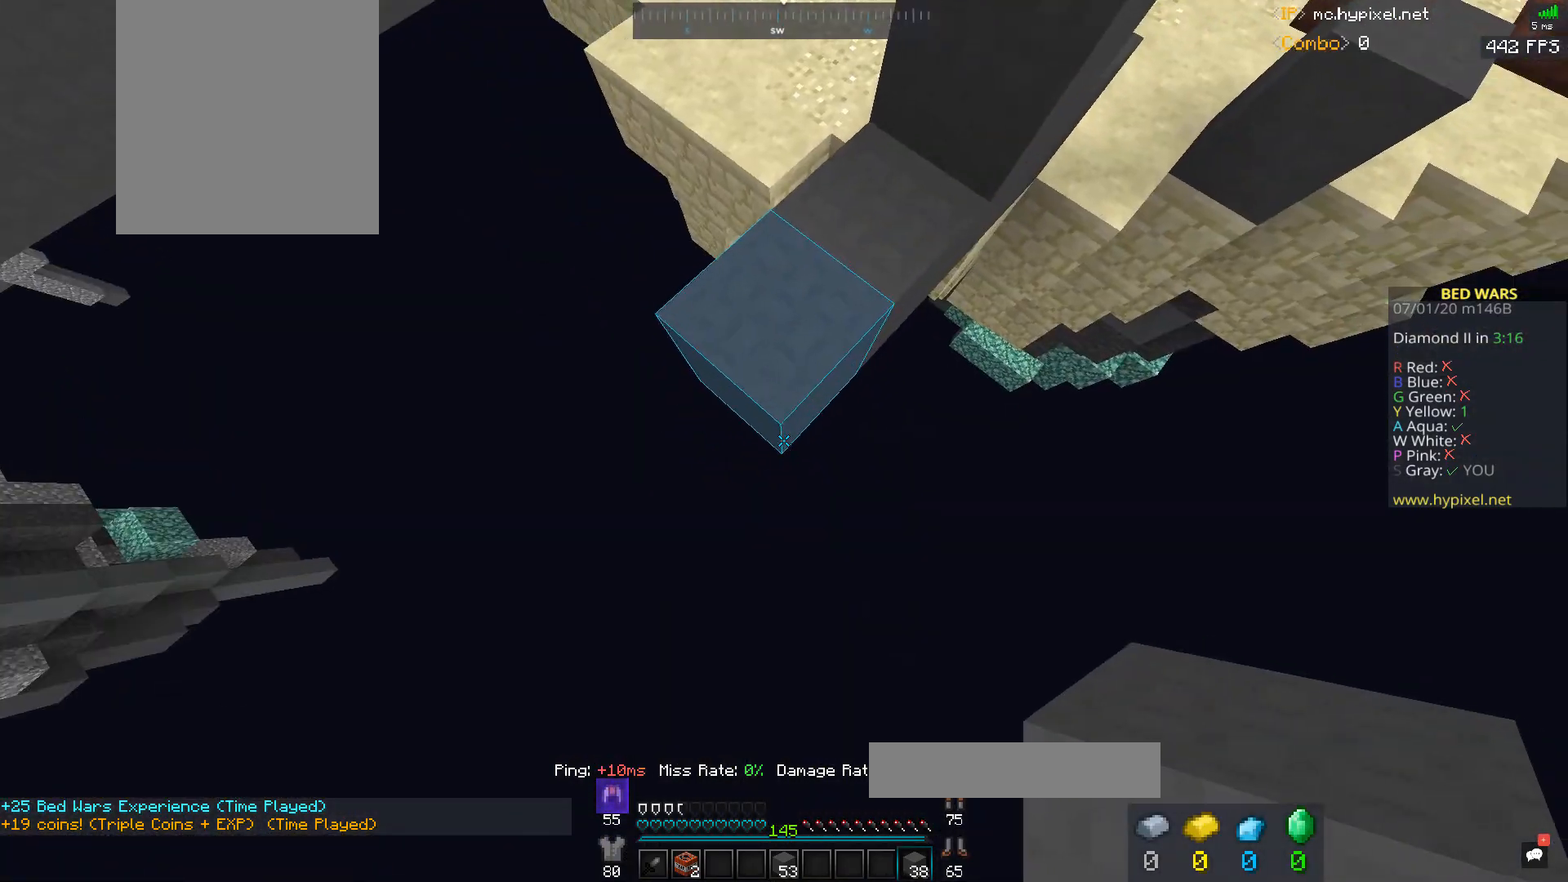
{"keys": ["s"], "mouse": [], "events": [[200, "mouse_right", "down"], [433, "mouse_right", "up"]]}
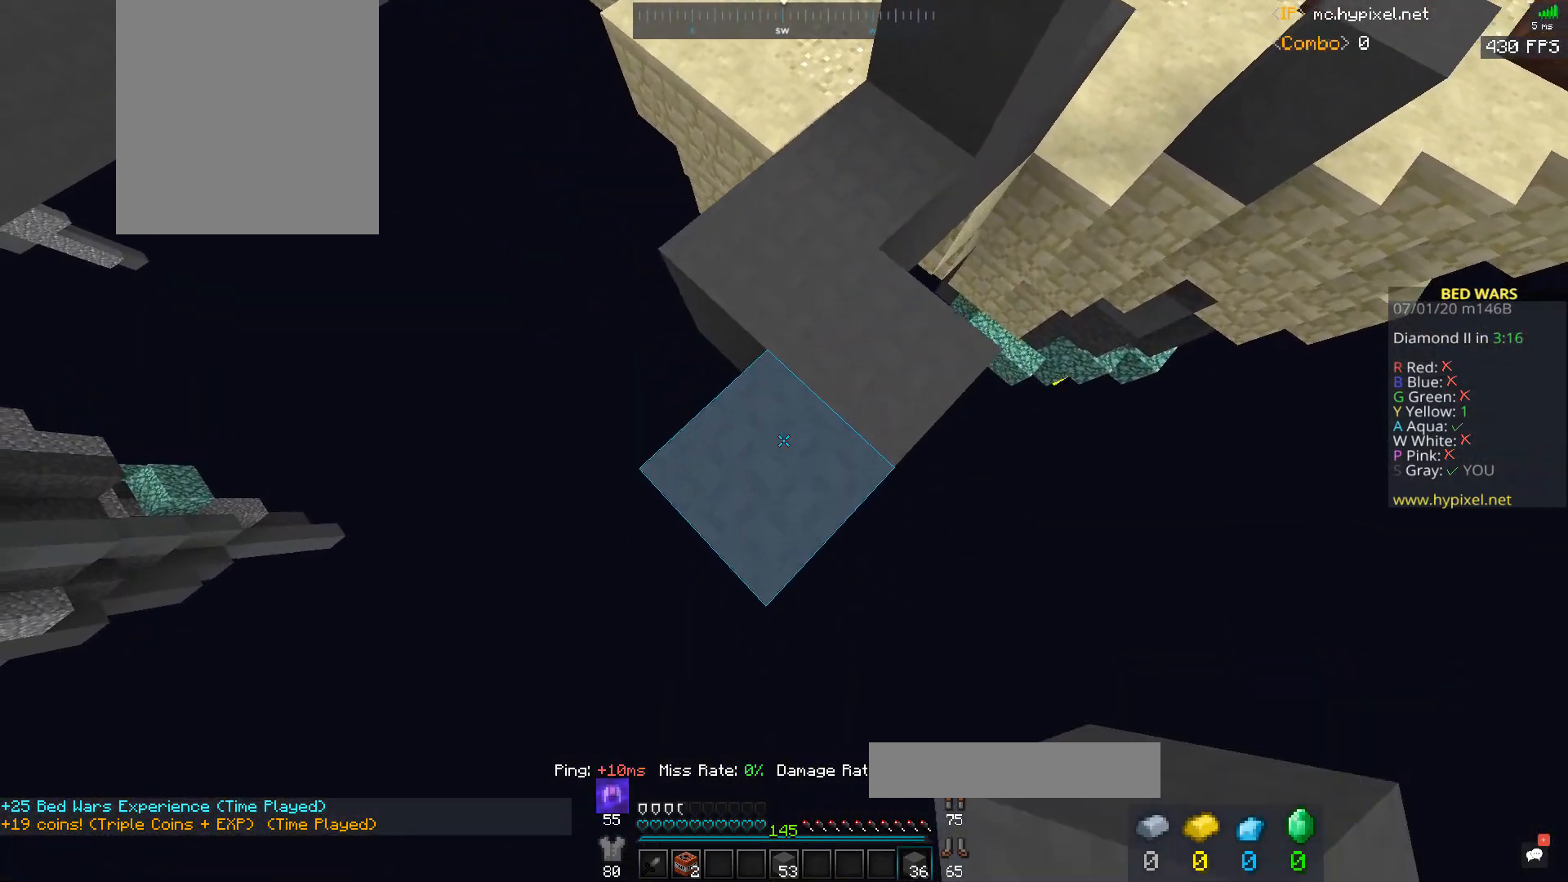
{"keys": ["space", "w"], "mouse": [], "events": [[233, "d", "down"], [233, "s", "up"], [233, "w", "down"], [333, "d", "up"], [467, "space", "down"]]}
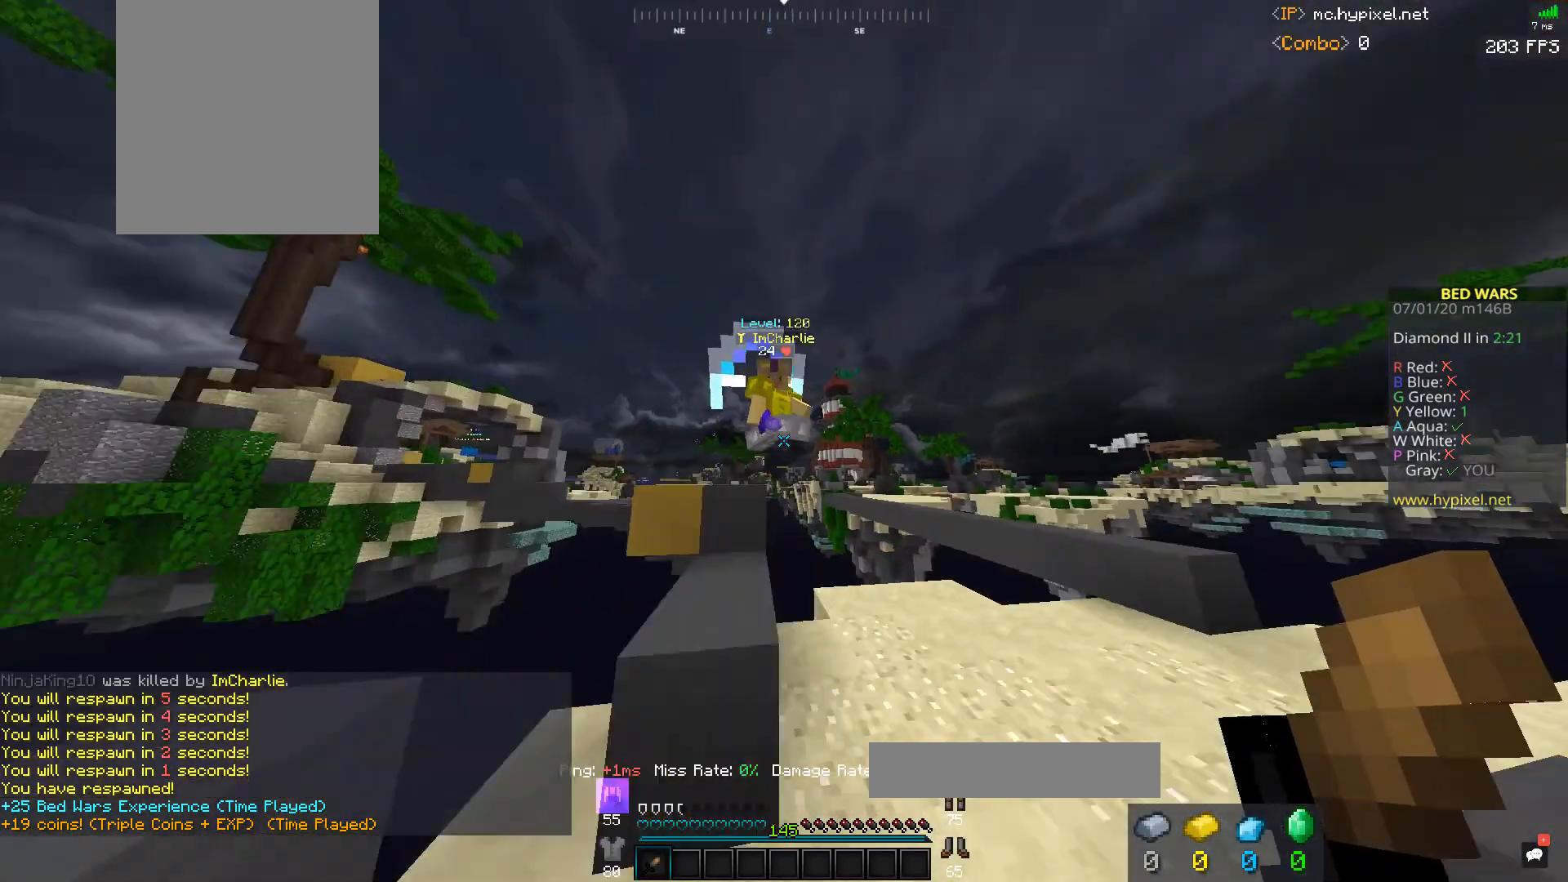
{"keys": ["d"], "mouse": ["left", "right"], "events": [[100, "d", "down"], [100, "mouse_left", "down"], [167, "space", "up"], [267, "mouse_right", "down"], [267, "w", "up"]]}
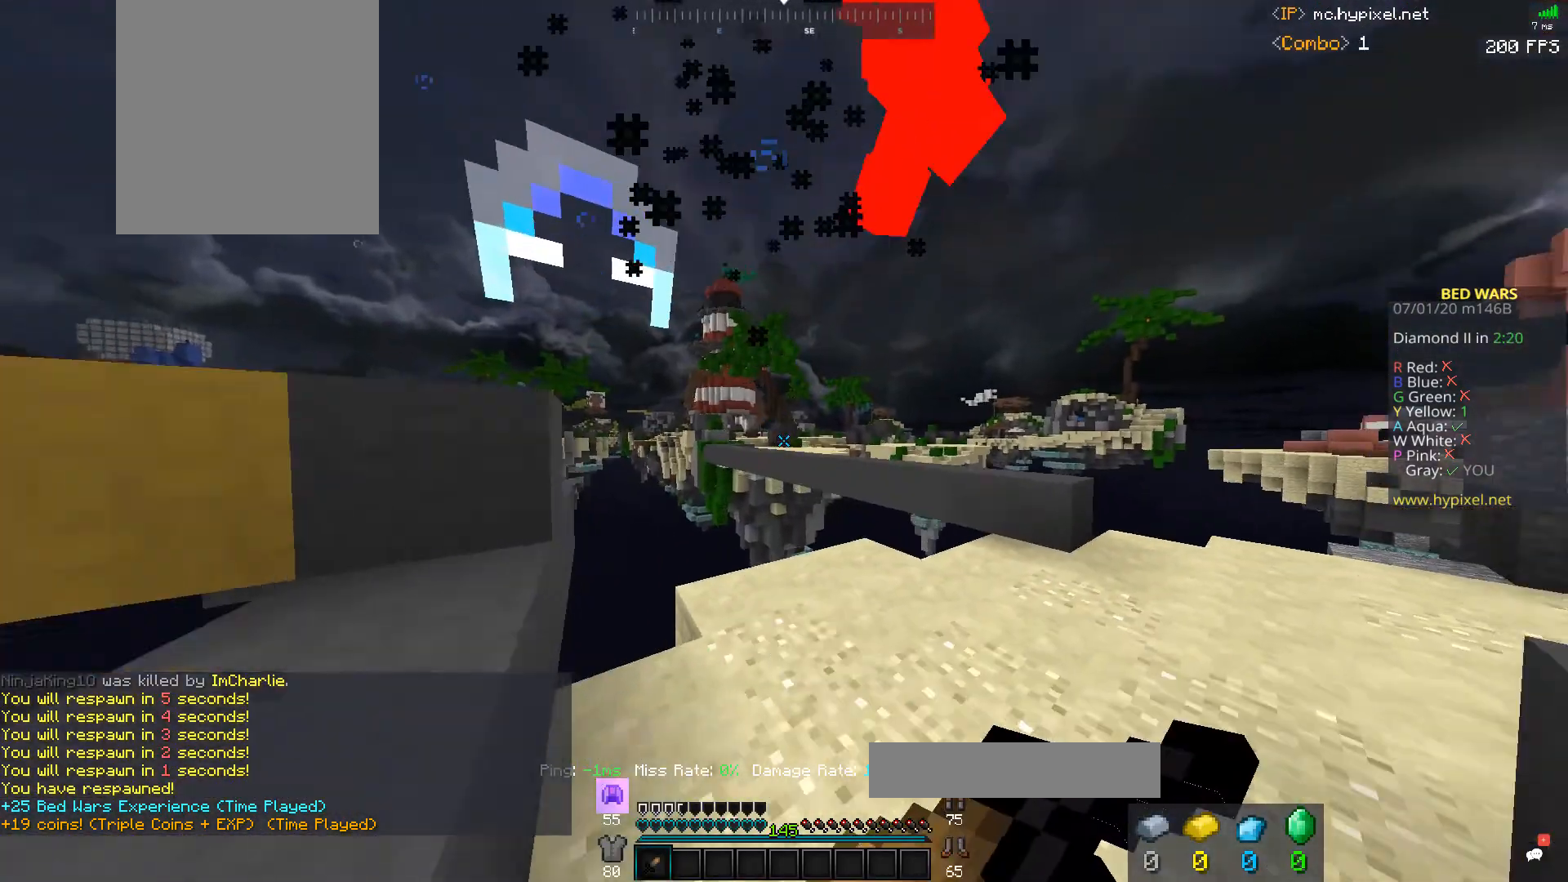
{"keys": ["d", "w"], "mouse": [], "events": [[167, "mouse_right", "up"], [167, "w", "down"], [333, "mouse_left", "up"]]}
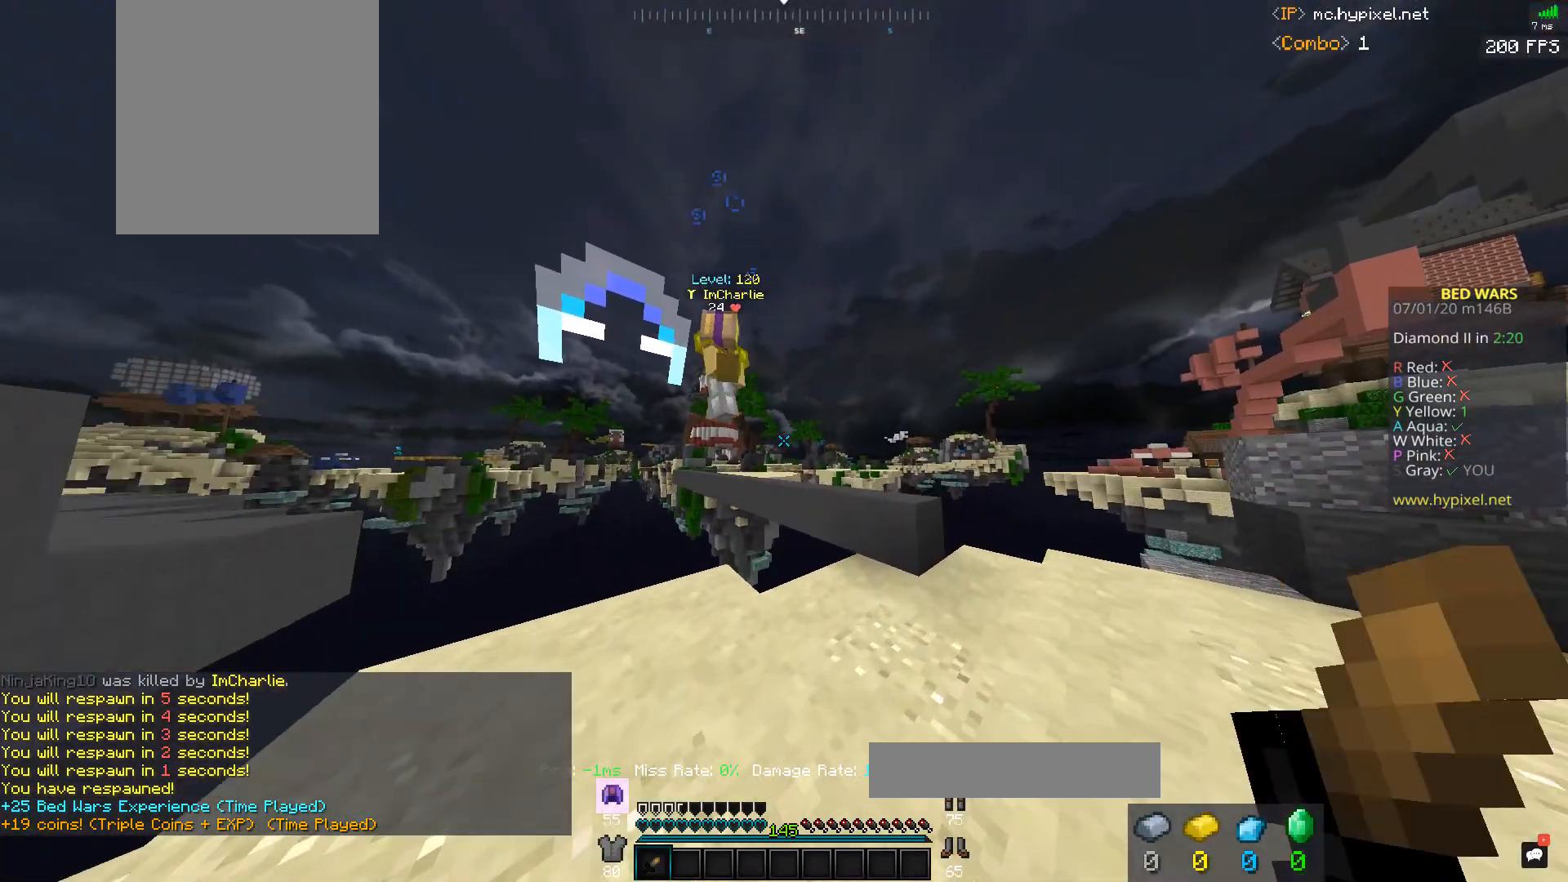
{"keys": ["d", "w"], "mouse": [], "events": []}
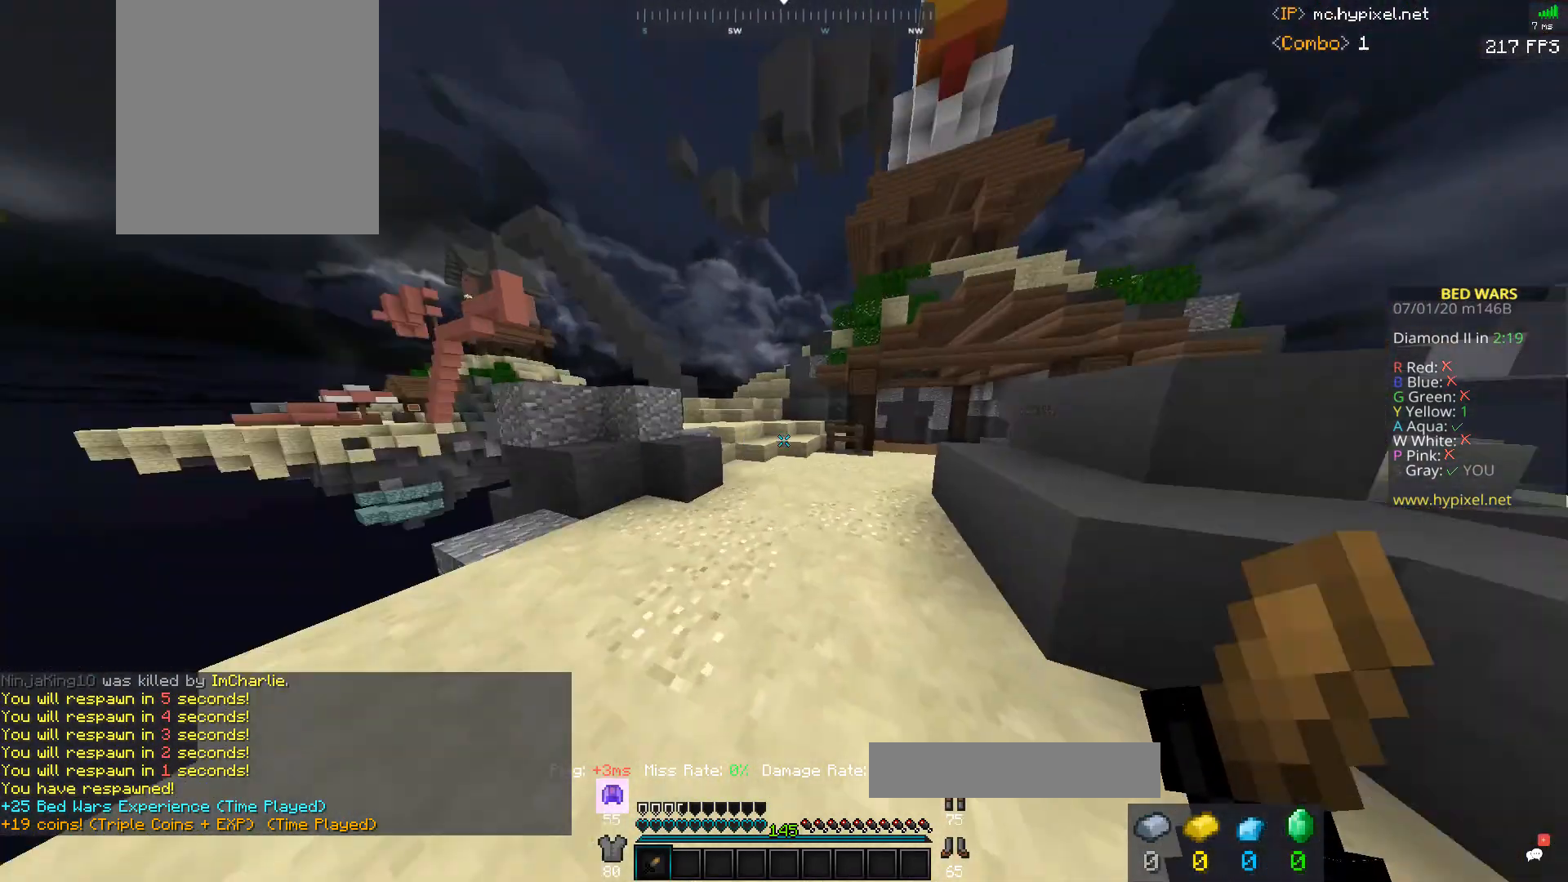
{"keys": ["space", "w"], "mouse": [], "events": [[67, "d", "up"], [100, "space", "down"]]}
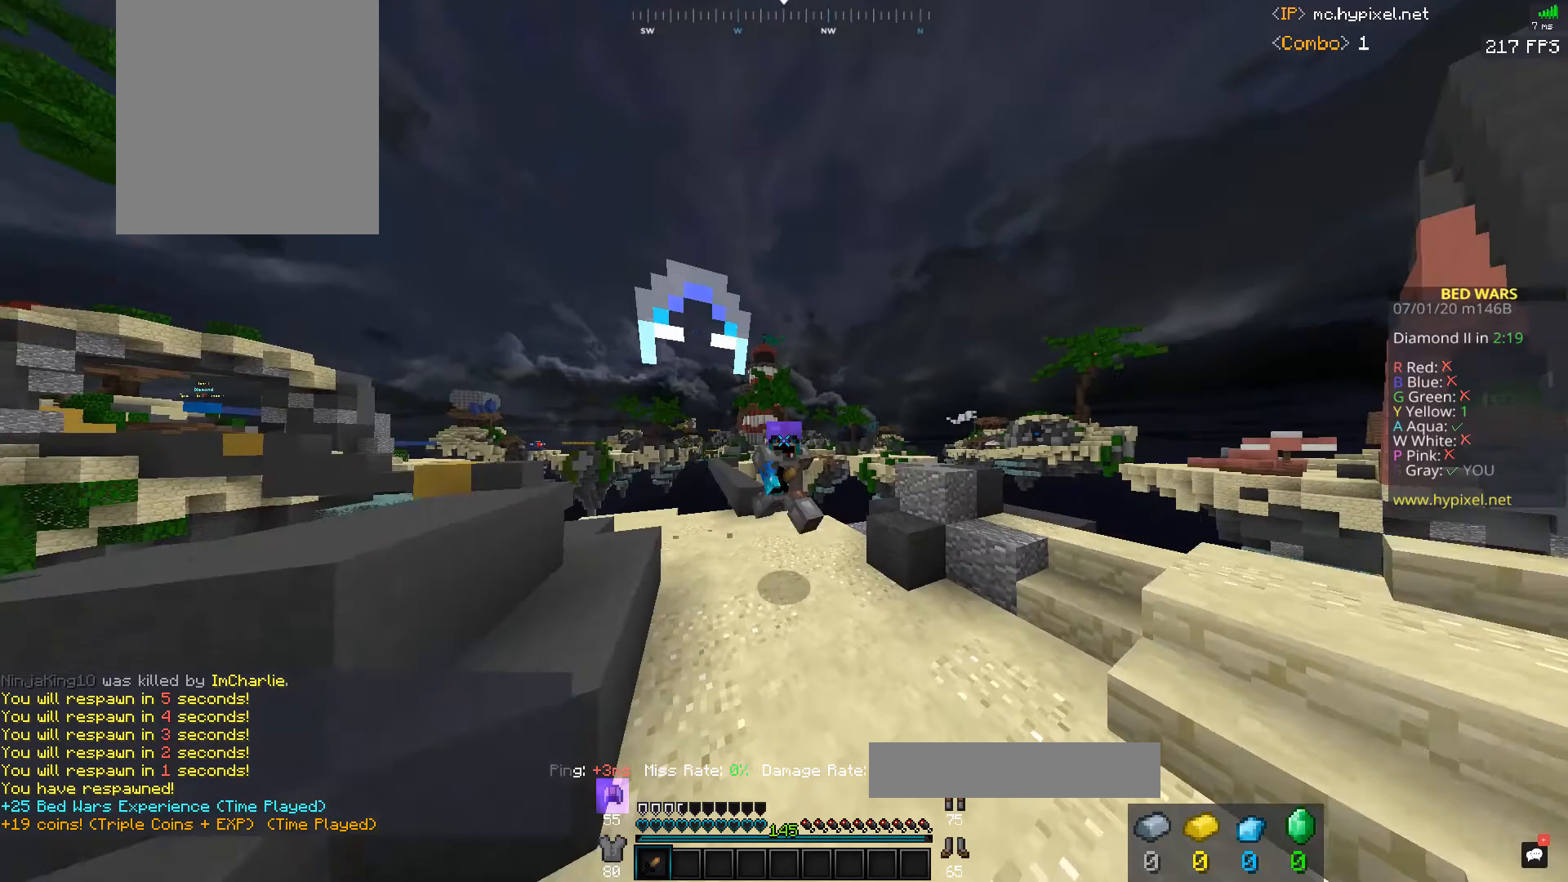
{"keys": ["space", "w"], "mouse": ["left"], "events": [[467, "mouse_left", "down"]]}
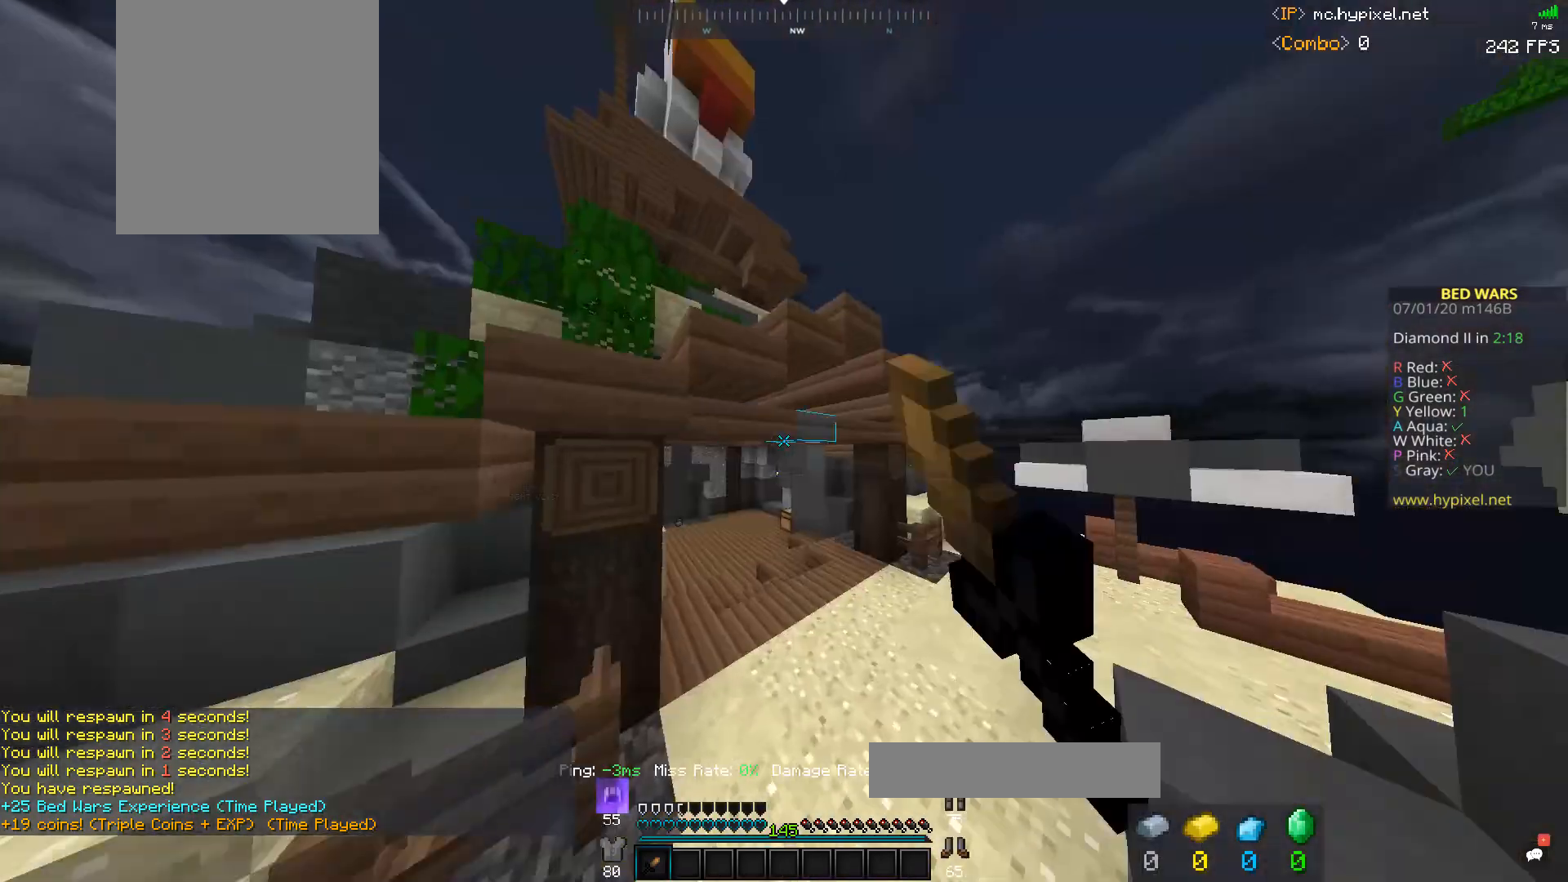
{"keys": ["w"], "mouse": [], "events": [[100, "mouse_left", "up"], [167, "mouse_left", "down"], [200, "space", "up"], [467, "mouse_left", "up"]]}